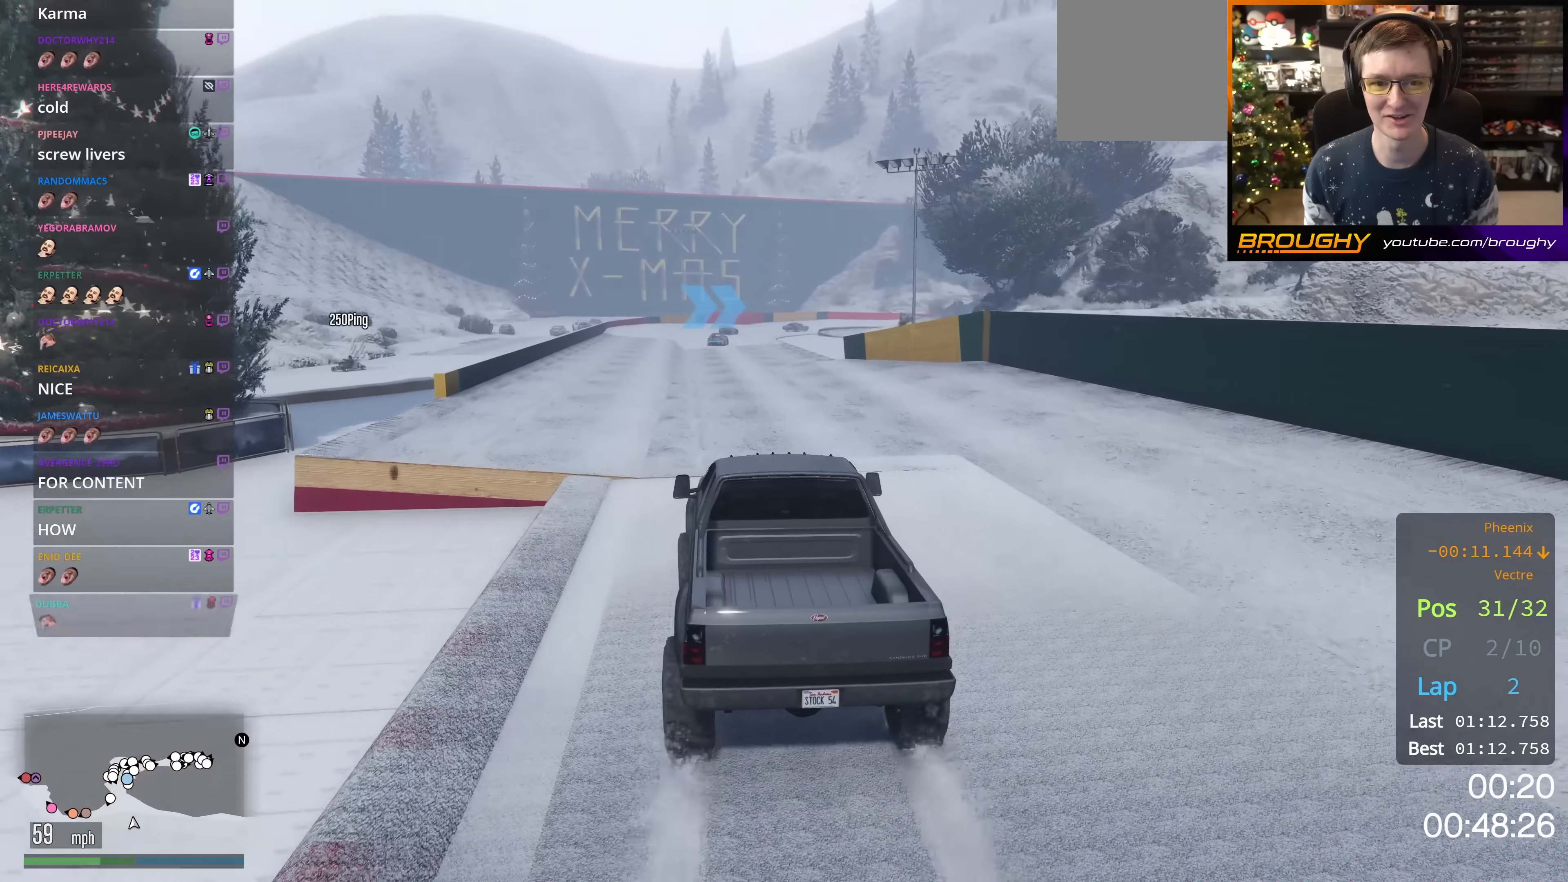
Gameplay with a controller (Xbox layout); each line is a JSON object with the inputs held at the frame after it. "events" lists button and stick changes between this image and that frame as [ms after this image, input, new state], when the widget could be followed in between.
{"buttons": ["R2"], "left_stick": "center", "right_stick": "center", "events": [[134, "left_stick", "center"], [234, "left_stick", "up-left"], [401, "left_stick", "center"]]}
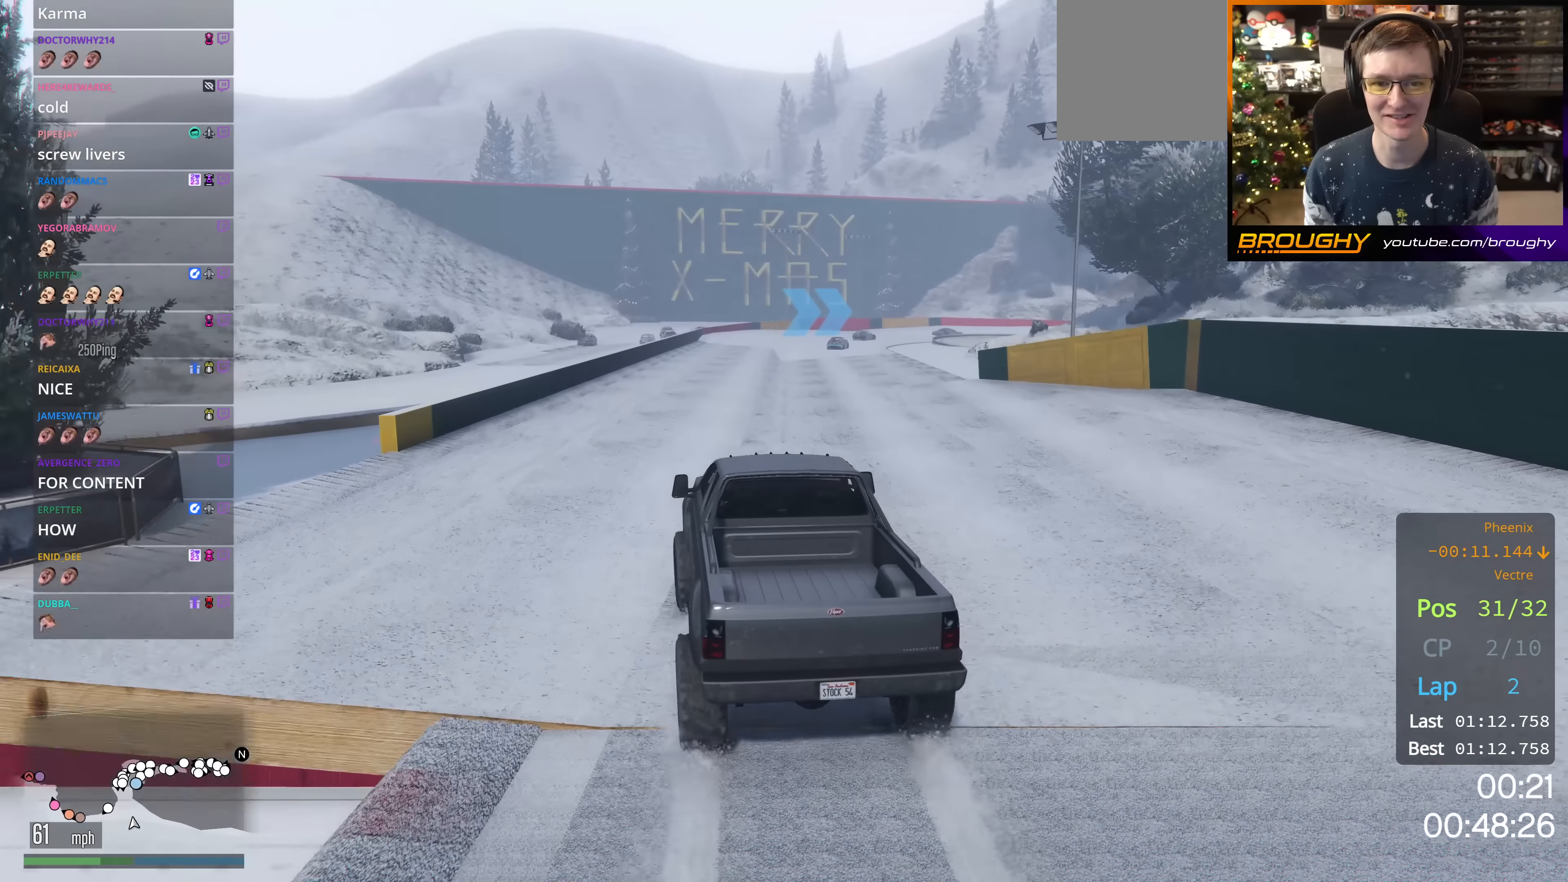
{"buttons": ["R2"], "left_stick": "right", "right_stick": "center", "events": [[434, "left_stick", "right"]]}
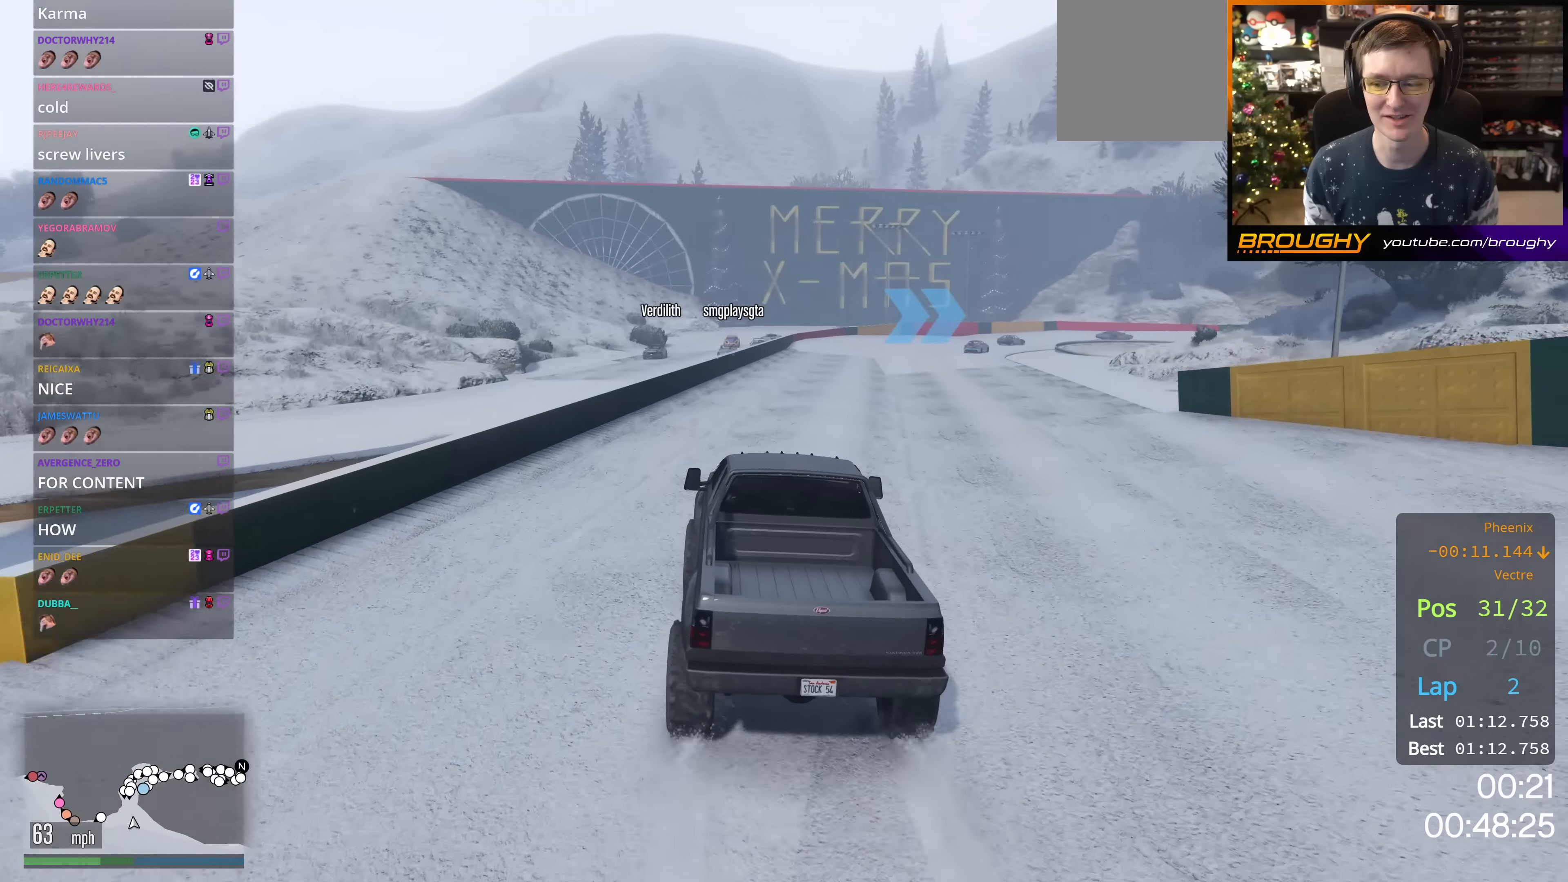
{"buttons": ["R2"], "left_stick": "center", "right_stick": "center", "events": [[151, "left_stick", "center"]]}
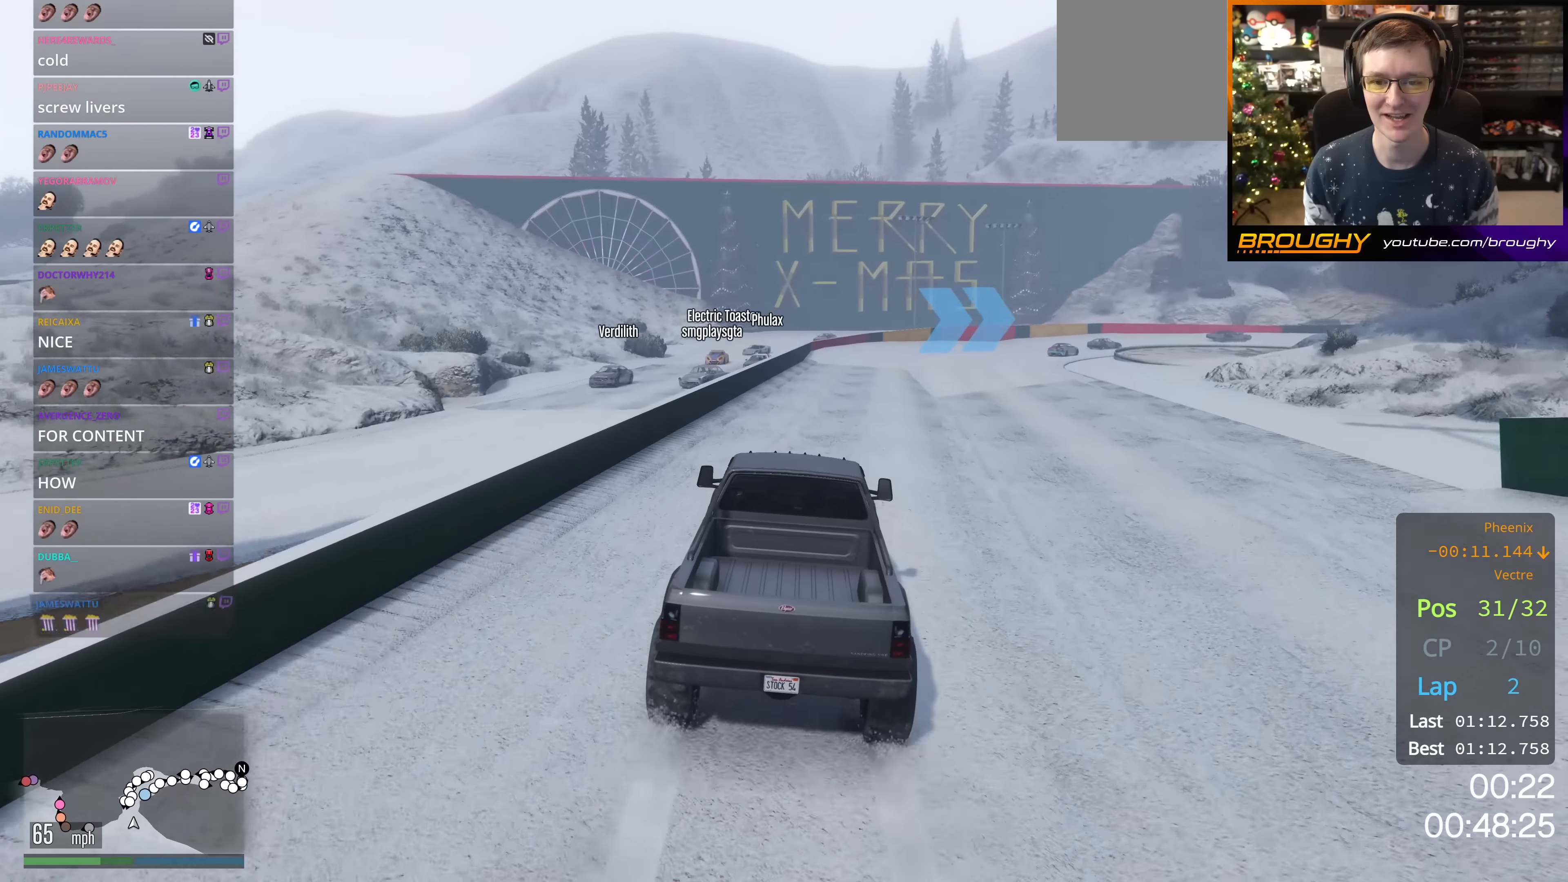
{"buttons": ["R2"], "left_stick": "center", "right_stick": "center", "events": [[33, "left_stick", "right"], [267, "left_stick", "center"]]}
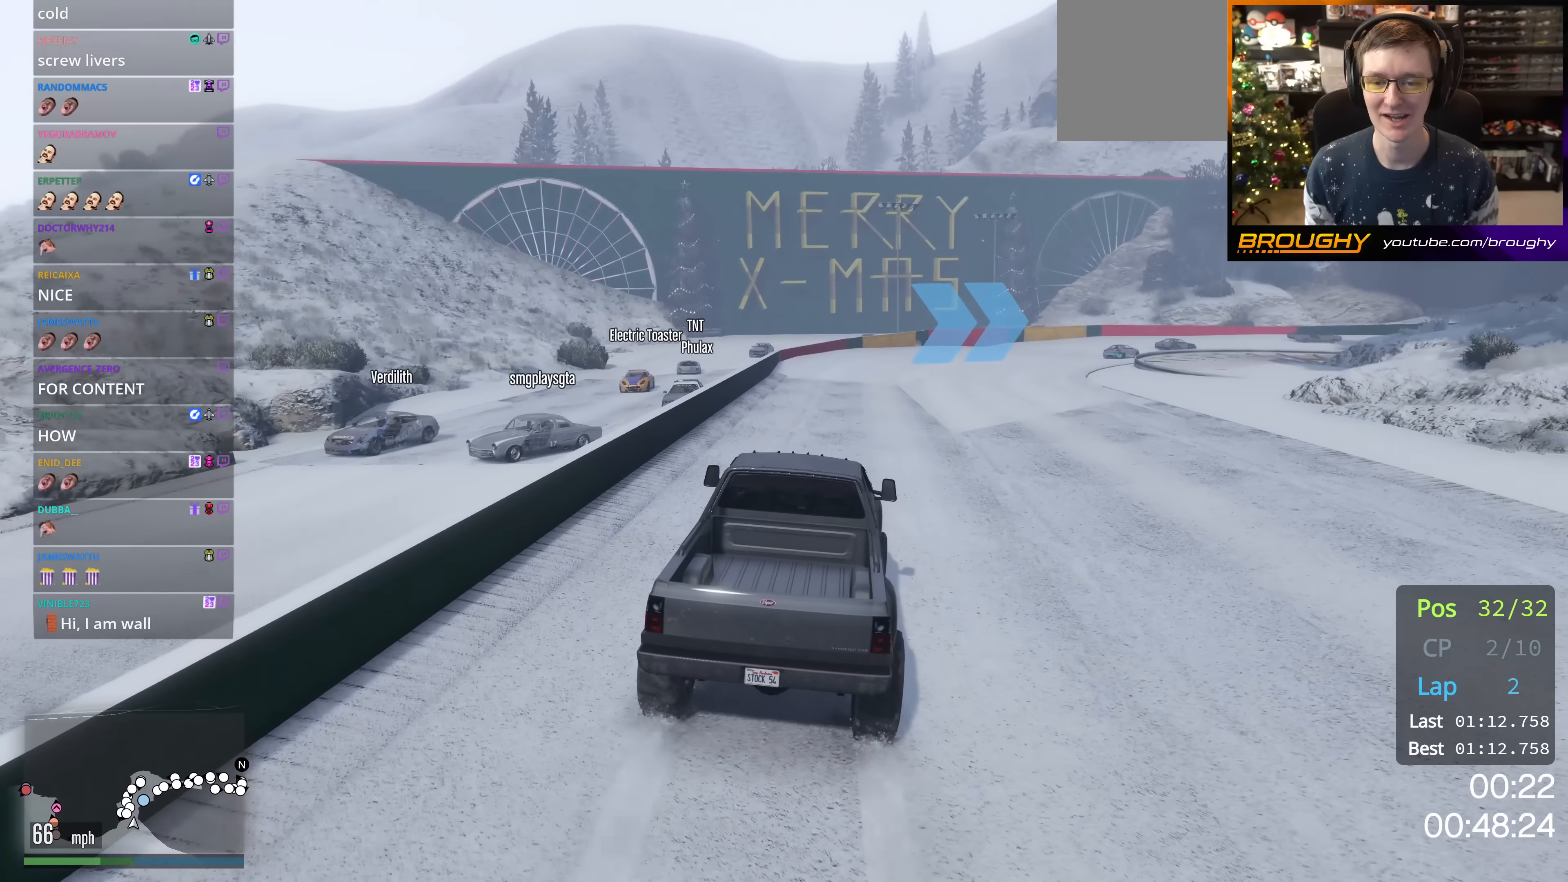
{"buttons": ["R2"], "left_stick": "center", "right_stick": "center", "events": [[51, "left_stick", "right"], [234, "left_stick", "center"]]}
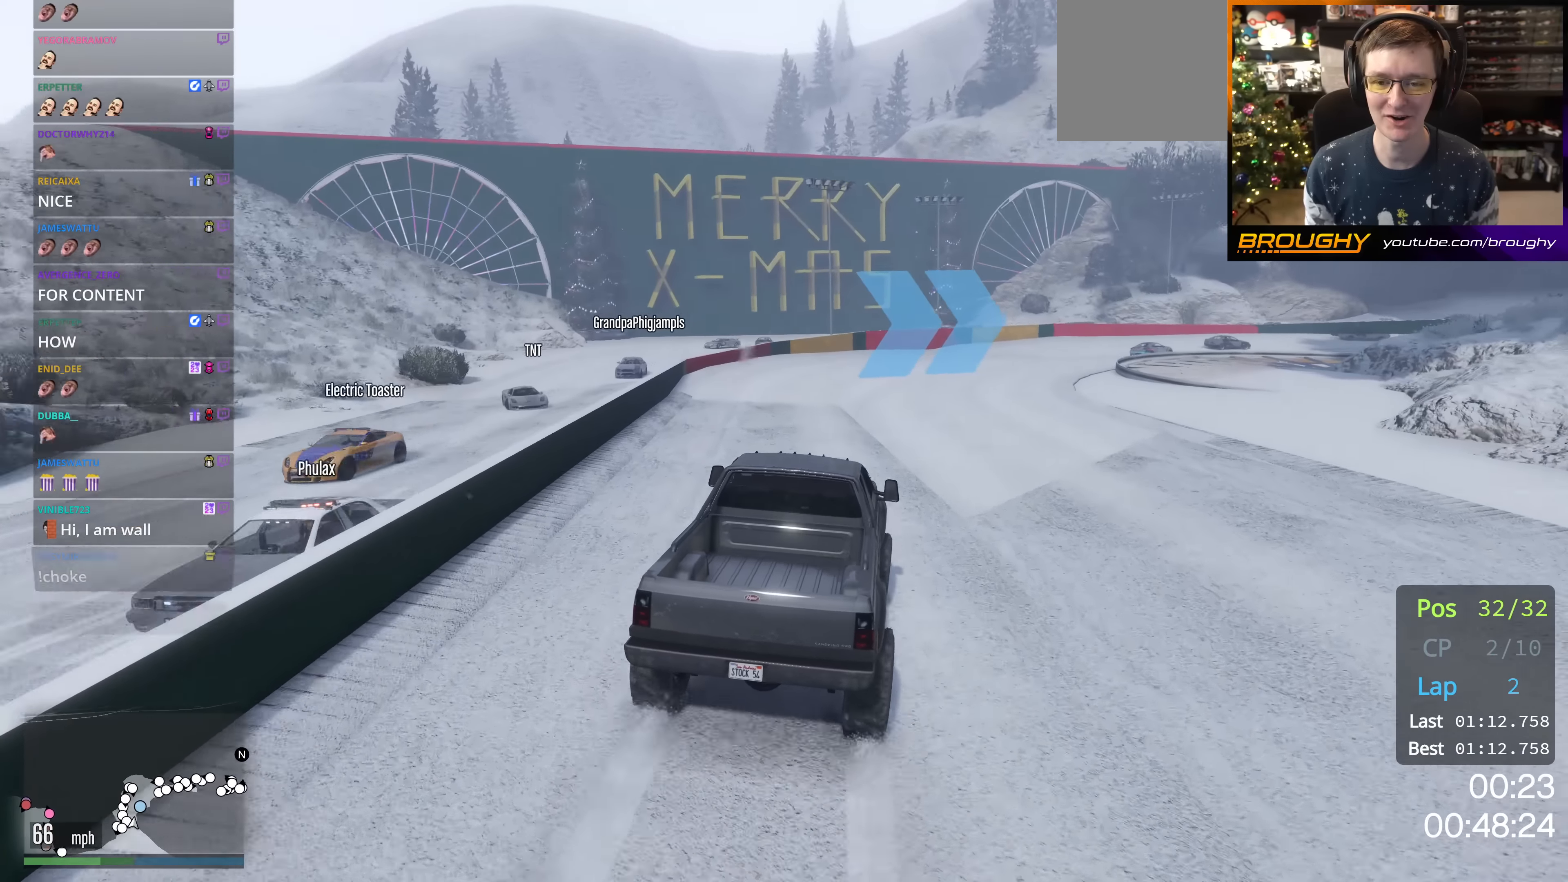
{"buttons": ["R2"], "left_stick": "right", "right_stick": "center", "events": [[33, "left_stick", "right"], [183, "left_stick", "center"], [350, "left_stick", "right"]]}
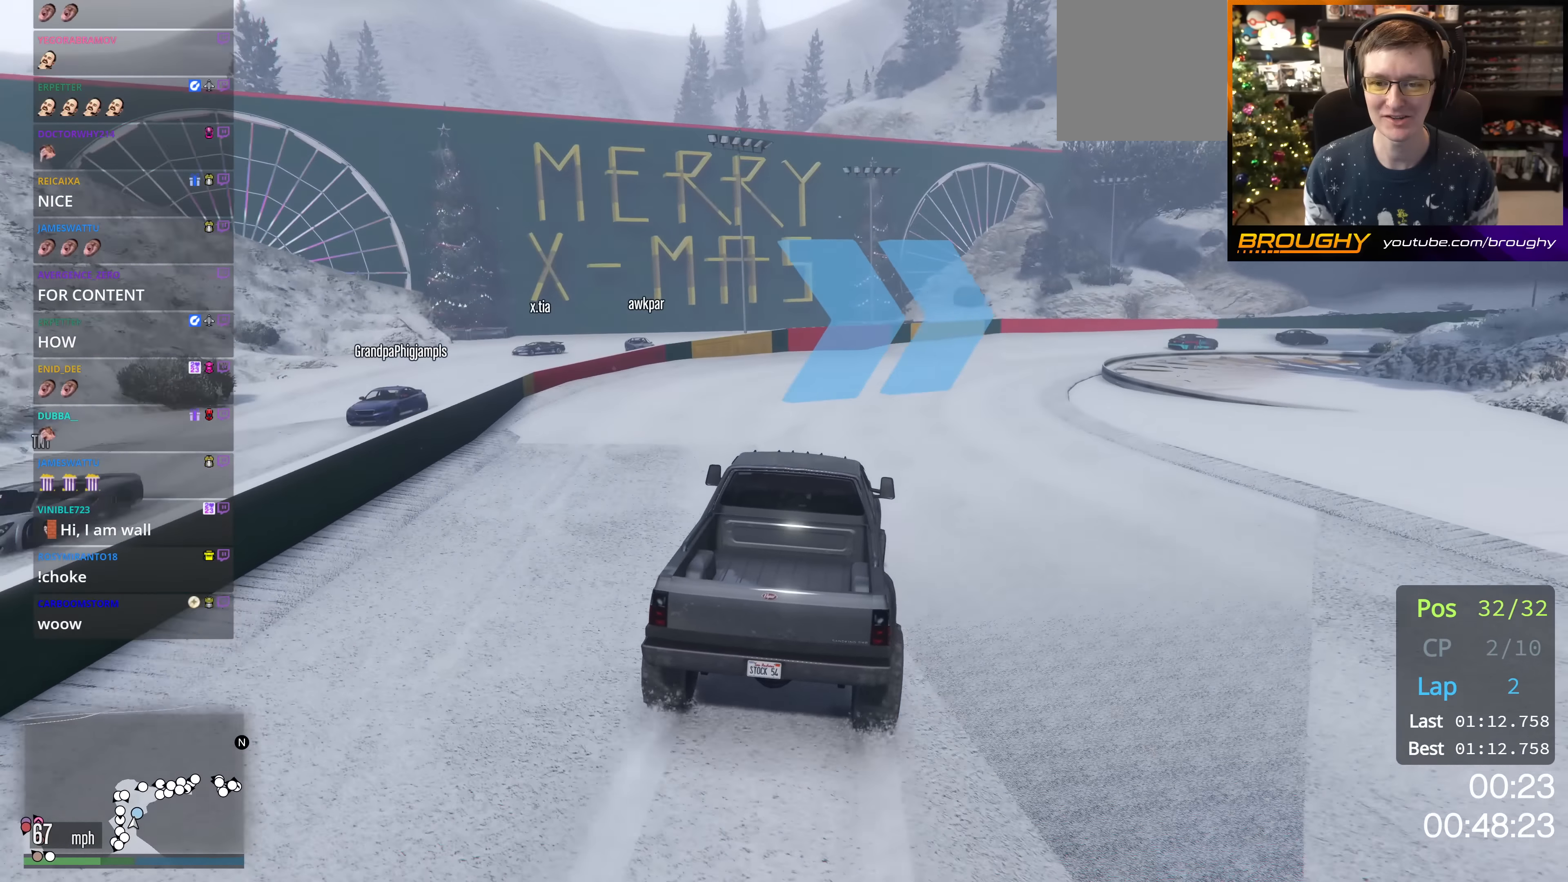
{"buttons": ["R2"], "left_stick": "right", "right_stick": "center", "events": [[51, "left_stick", "center"], [167, "left_stick", "right"], [368, "left_stick", "center"], [484, "left_stick", "right"]]}
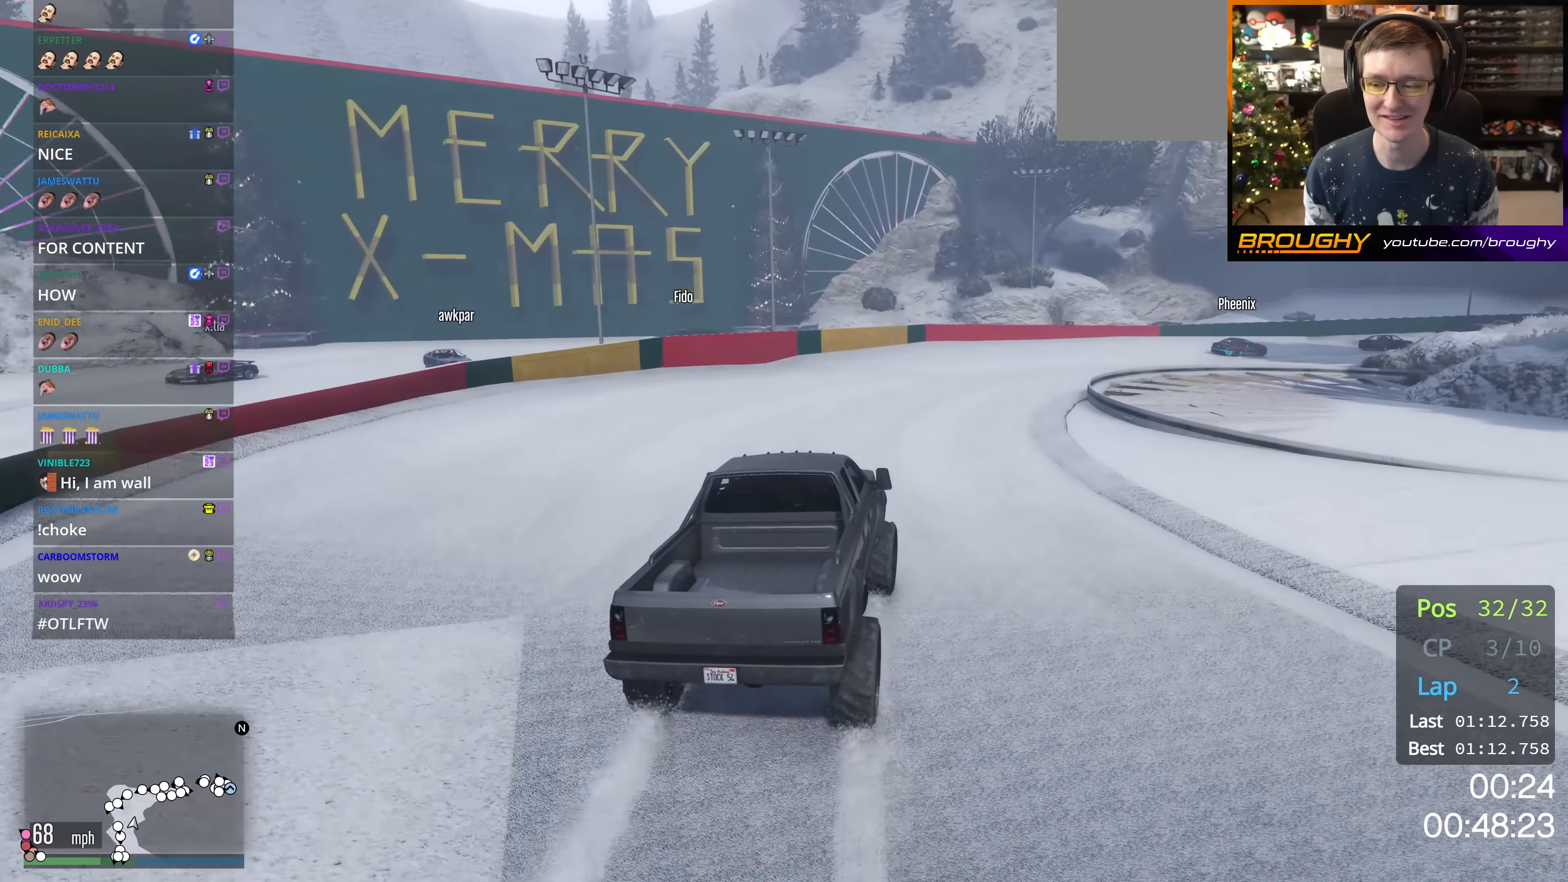
{"buttons": ["R2"], "left_stick": "right", "right_stick": "center", "events": [[234, "left_stick", "center"], [333, "left_stick", "right"]]}
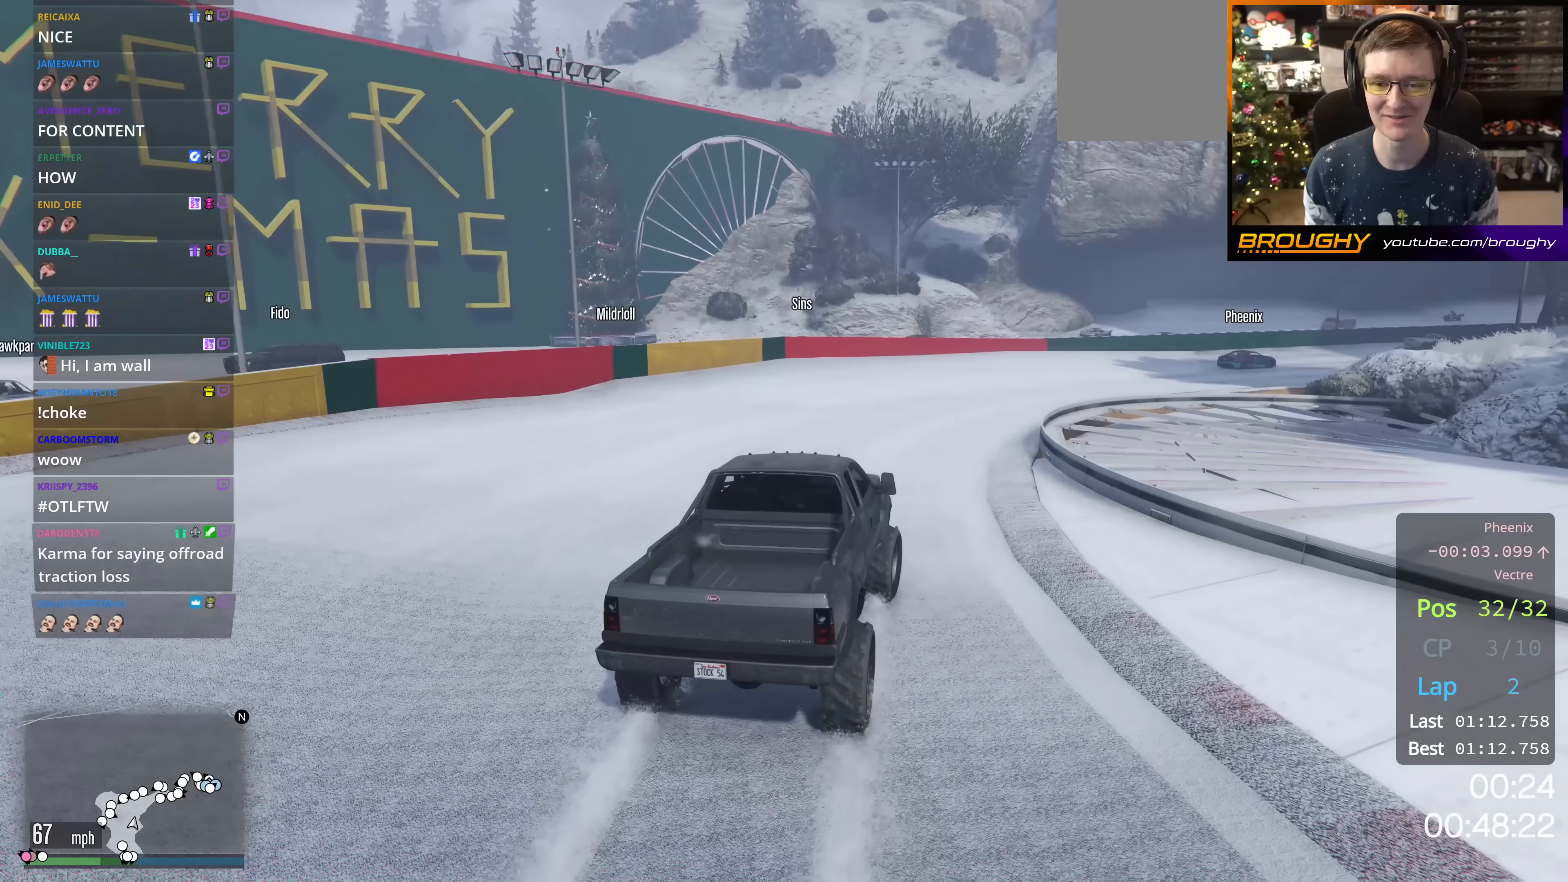
{"buttons": ["R2"], "left_stick": "right", "right_stick": "center", "events": [[50, "left_stick", "center"], [100, "left_stick", "right"], [317, "left_stick", "center"], [417, "left_stick", "right"]]}
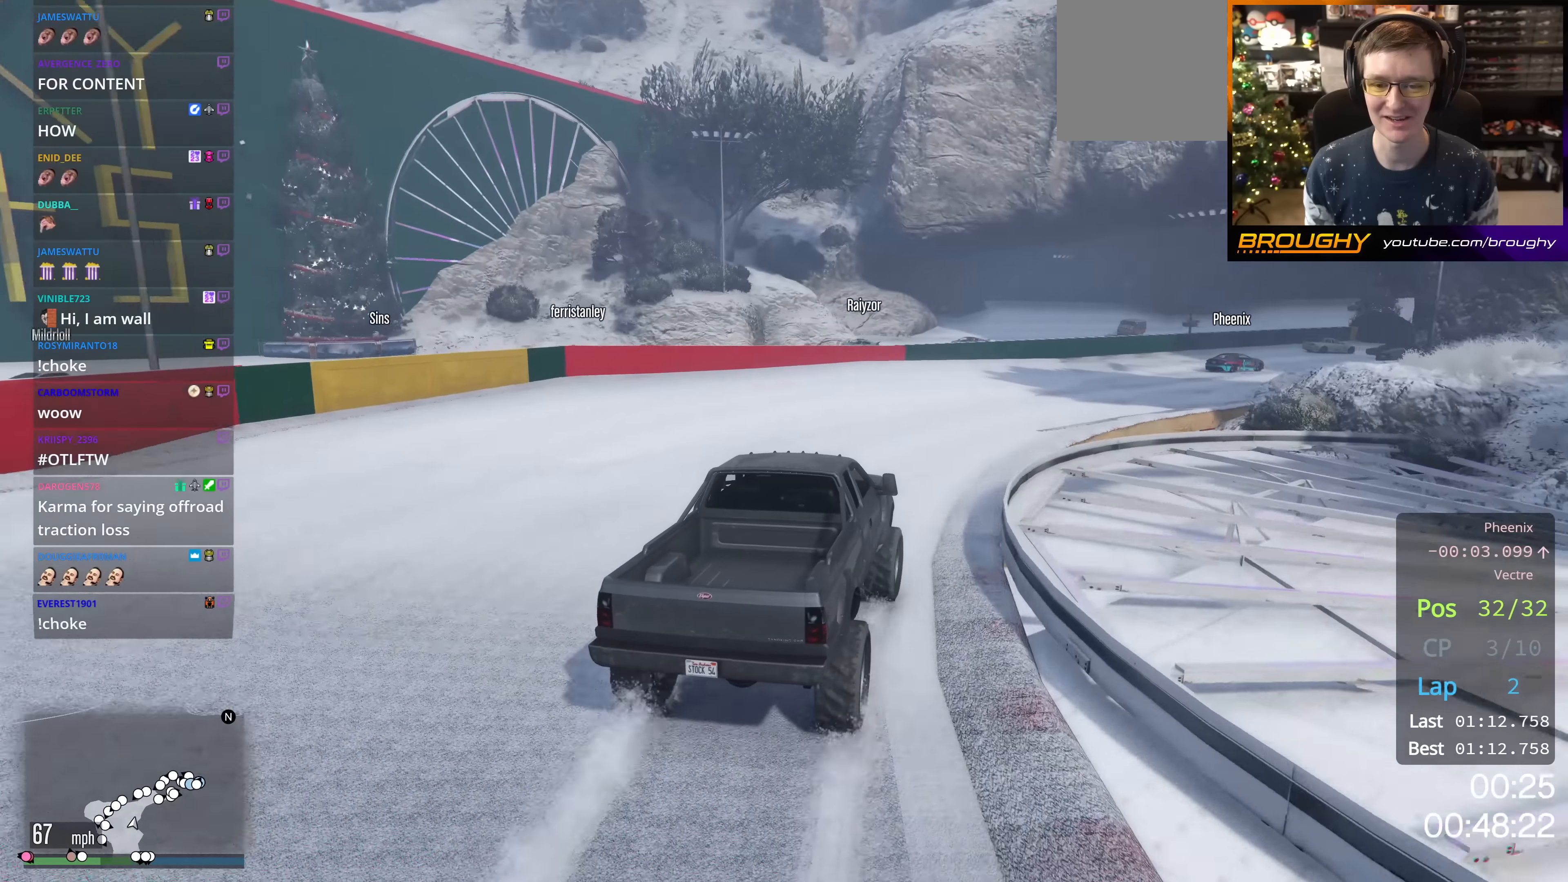
{"buttons": ["R2"], "left_stick": "center", "right_stick": "center", "events": [[417, "left_stick", "center"]]}
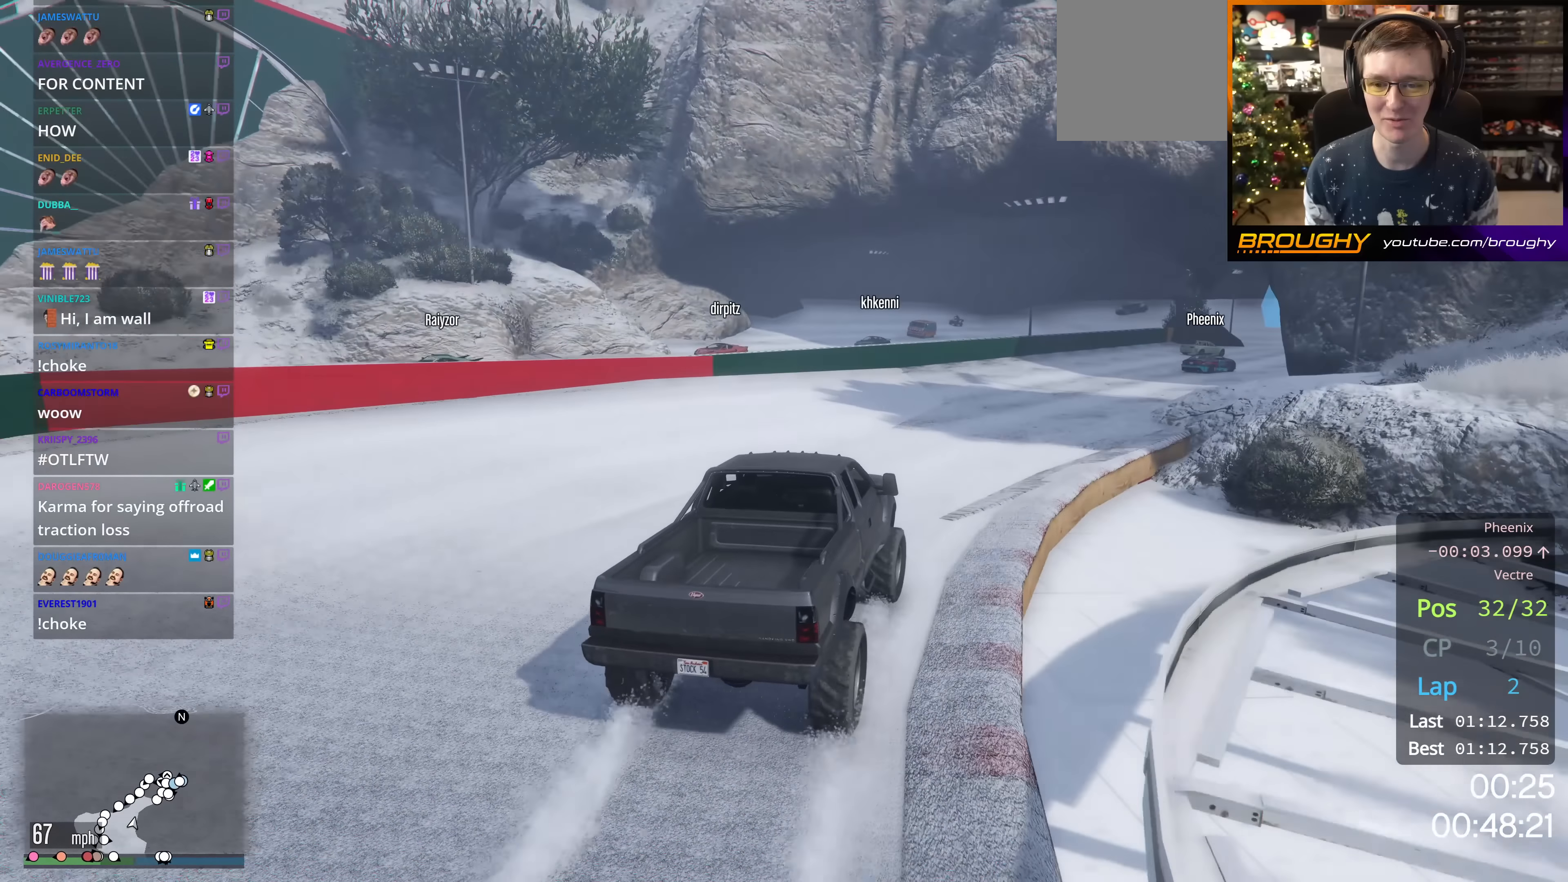
{"buttons": ["R2"], "left_stick": "right", "right_stick": "center", "events": [[50, "left_stick", "right"], [234, "left_stick", "center"], [351, "left_stick", "right"]]}
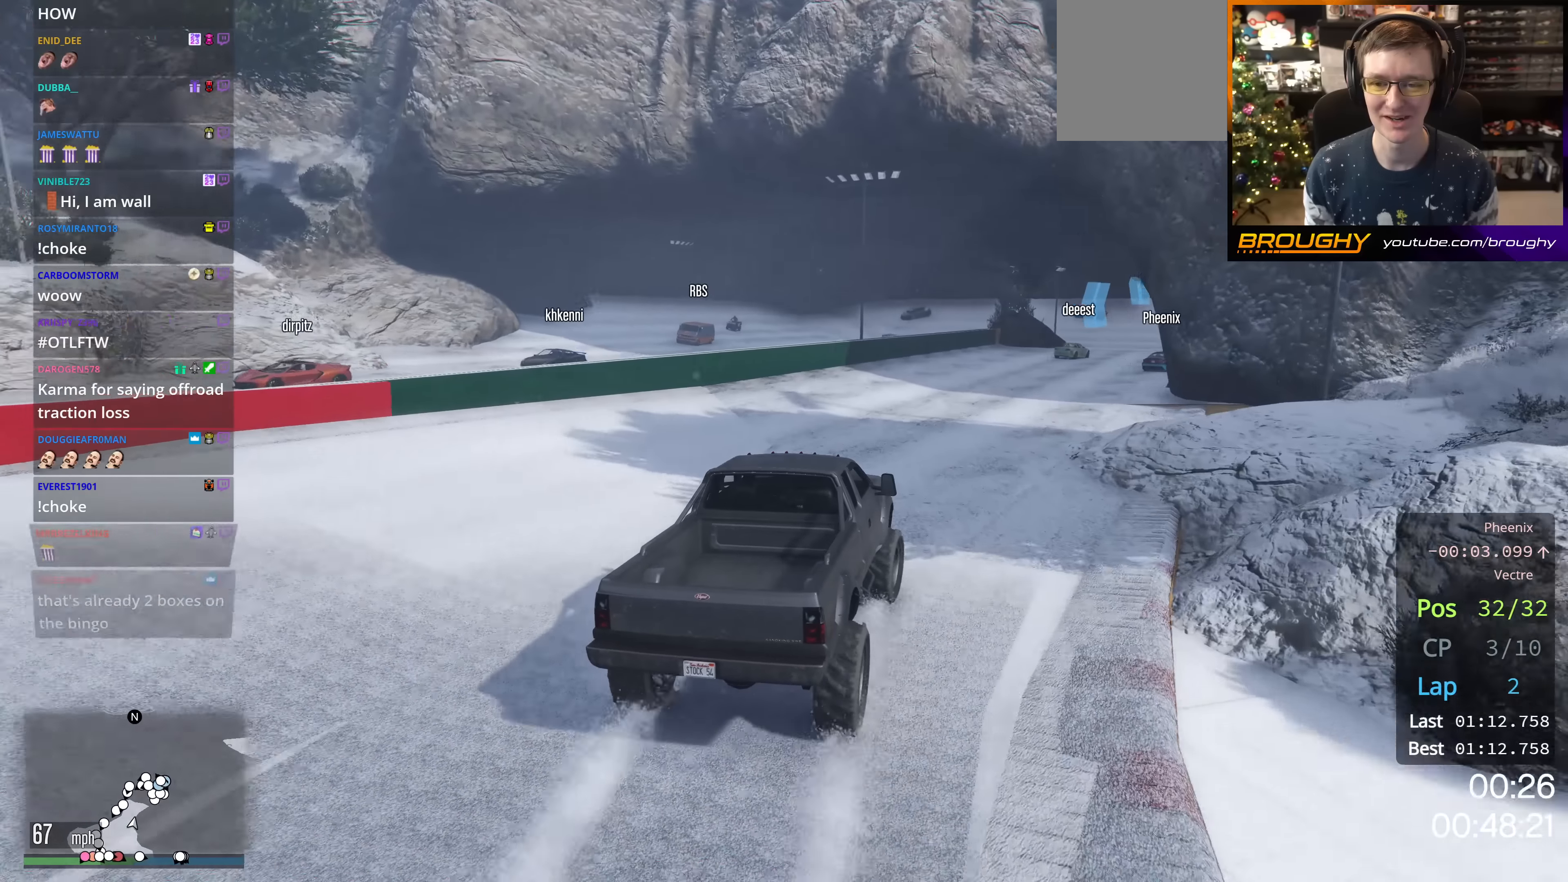
{"buttons": ["R2"], "left_stick": "center", "right_stick": "center", "events": [[33, "left_stick", "center"], [250, "left_stick", "right"], [433, "left_stick", "center"]]}
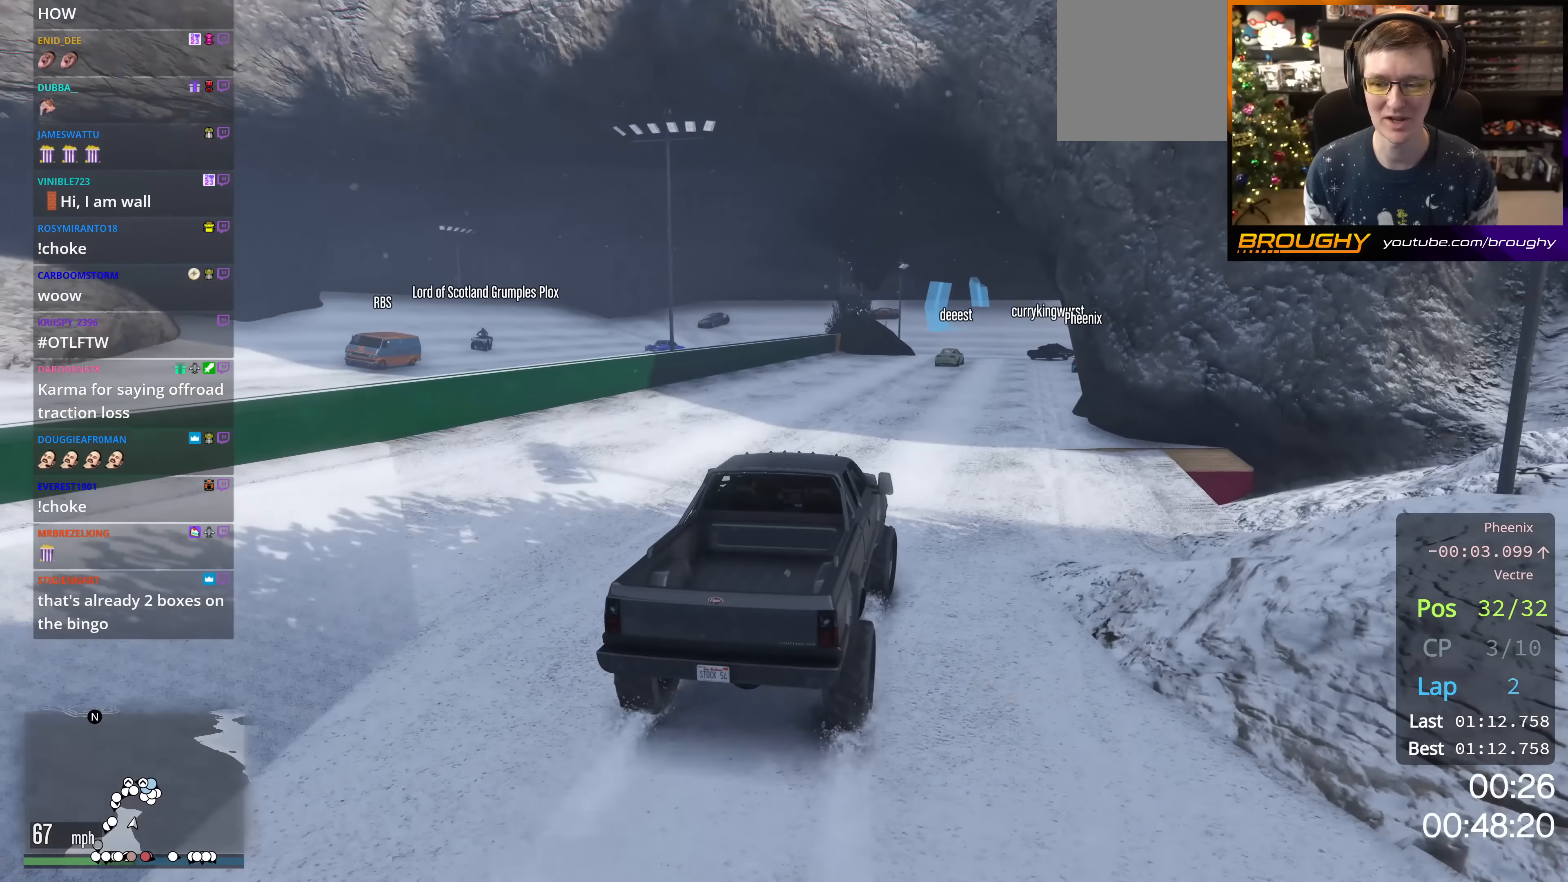
{"buttons": ["R2"], "left_stick": "right", "right_stick": "center", "events": [[100, "left_stick", "right"], [317, "left_stick", "center"], [434, "left_stick", "right"]]}
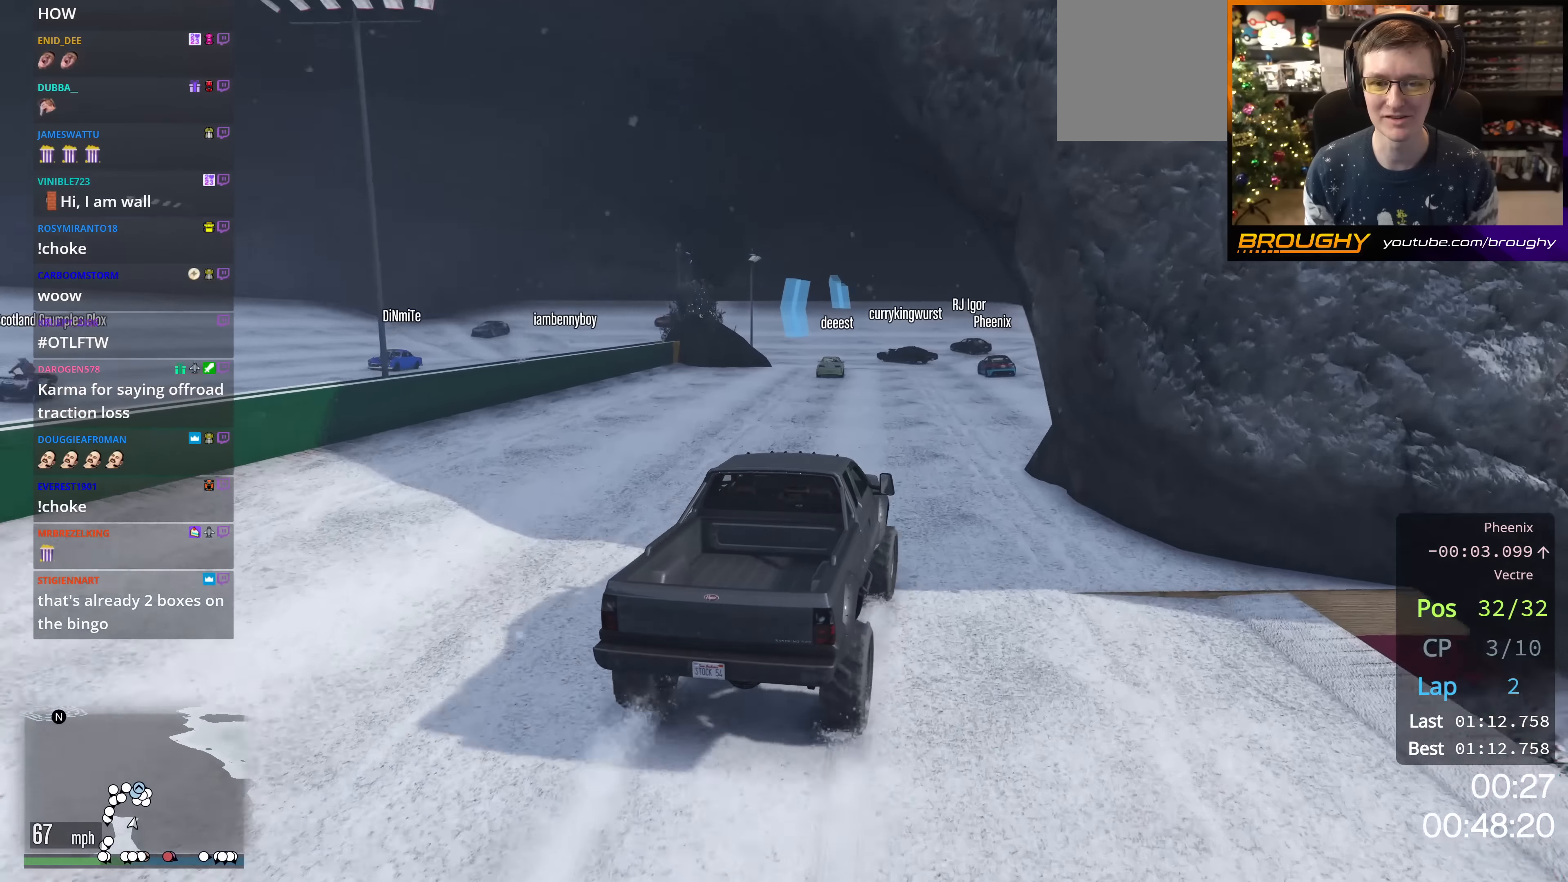
{"buttons": ["R2"], "left_stick": "center", "right_stick": "center", "events": [[167, "left_stick", "center"], [217, "left_stick", "right"], [400, "left_stick", "center"]]}
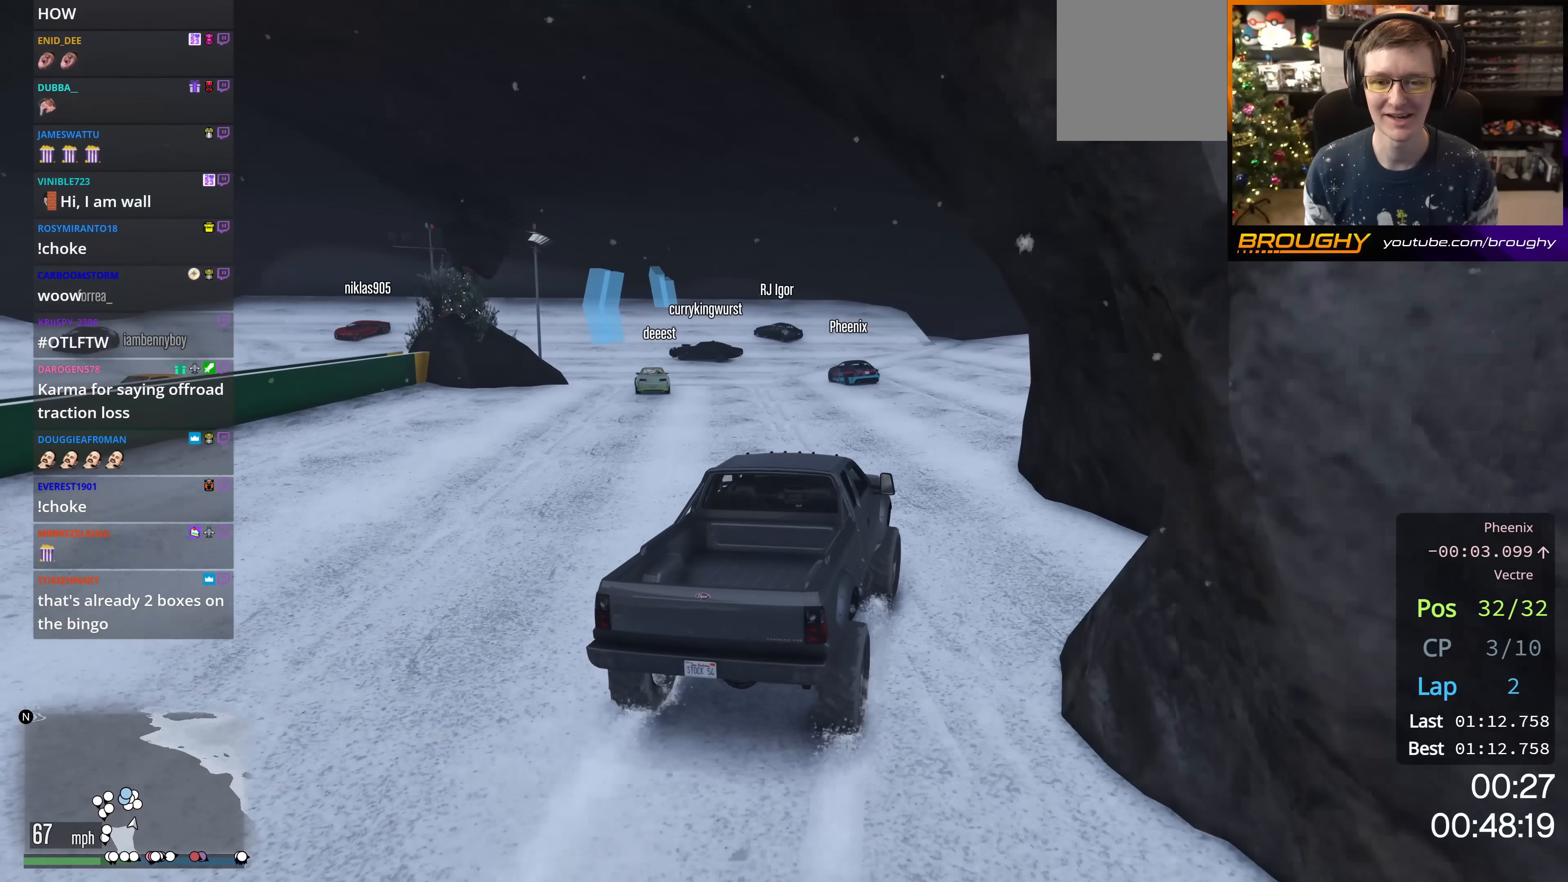
{"buttons": ["L2", "R2"], "left_stick": "up-left", "right_stick": "down-left", "events": [[284, "right_stick", "down-left"], [401, "left_stick", "up-left"], [467, "L2", "down"]]}
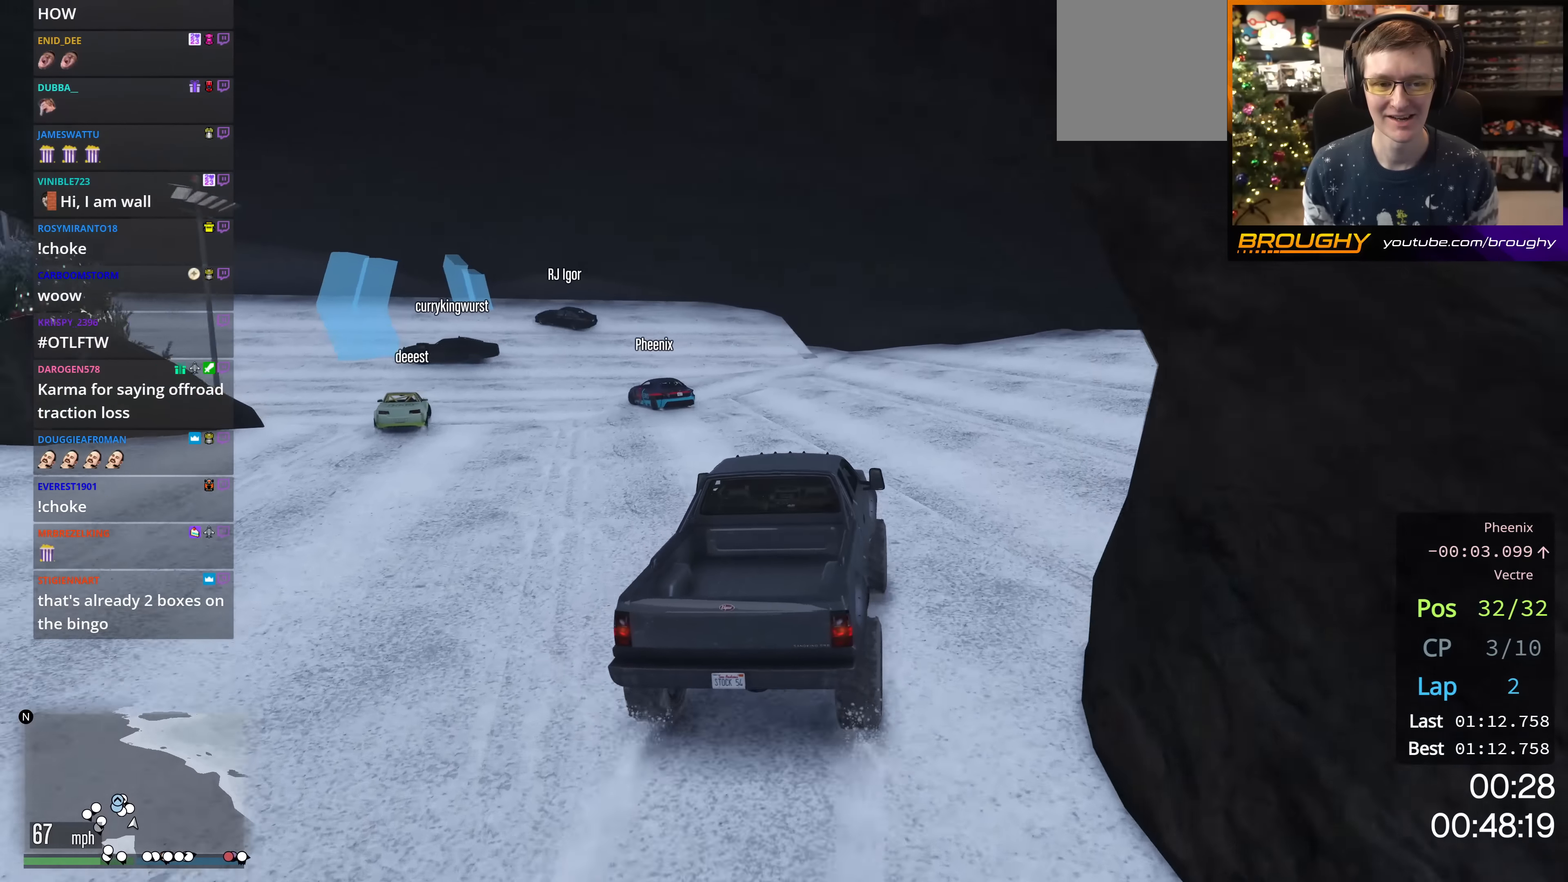
{"buttons": ["L2"], "left_stick": "up-left", "right_stick": "down-left", "events": [[33, "R2", "up"]]}
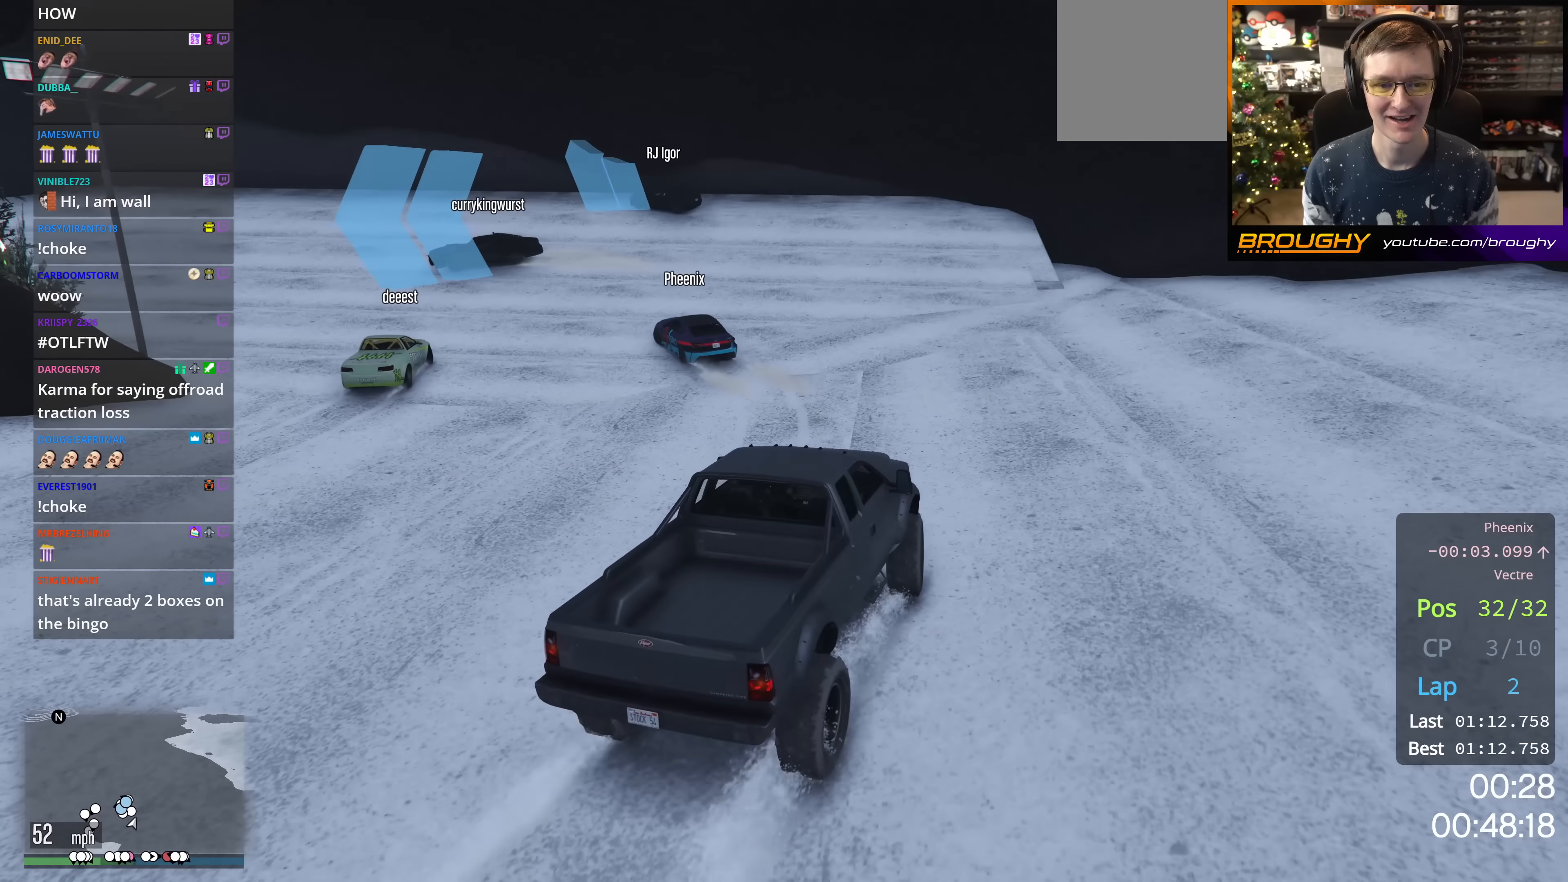
{"buttons": ["L2"], "left_stick": "up-left", "right_stick": "left", "events": [[301, "right_stick", "left"]]}
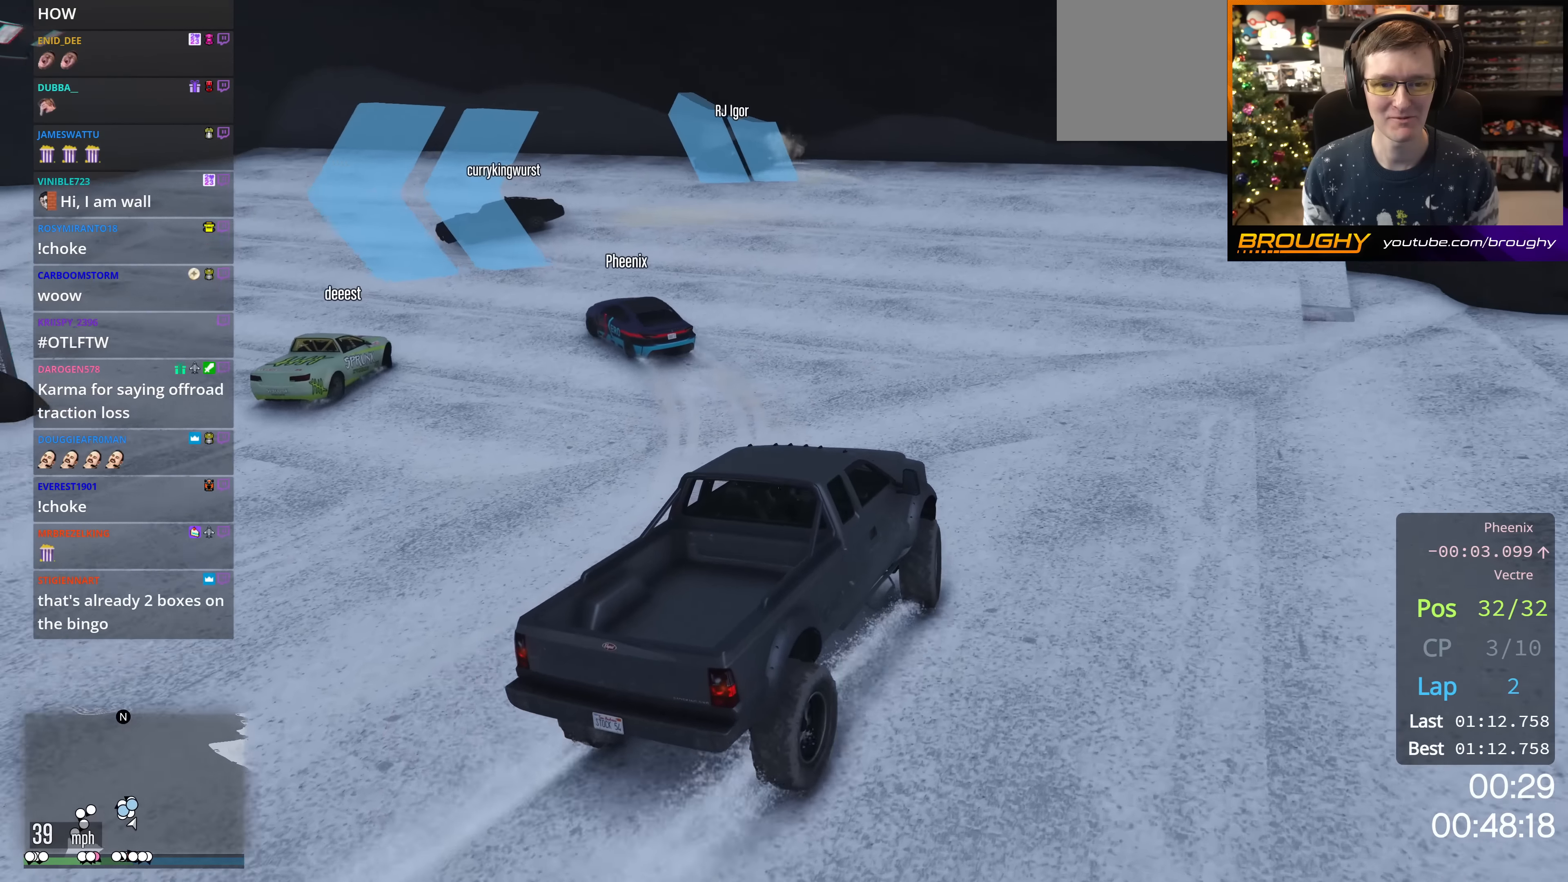
{"buttons": ["R2"], "left_stick": "up-left", "right_stick": "down-left", "events": [[50, "L2", "up"], [50, "right_stick", "down-left"], [250, "R2", "down"]]}
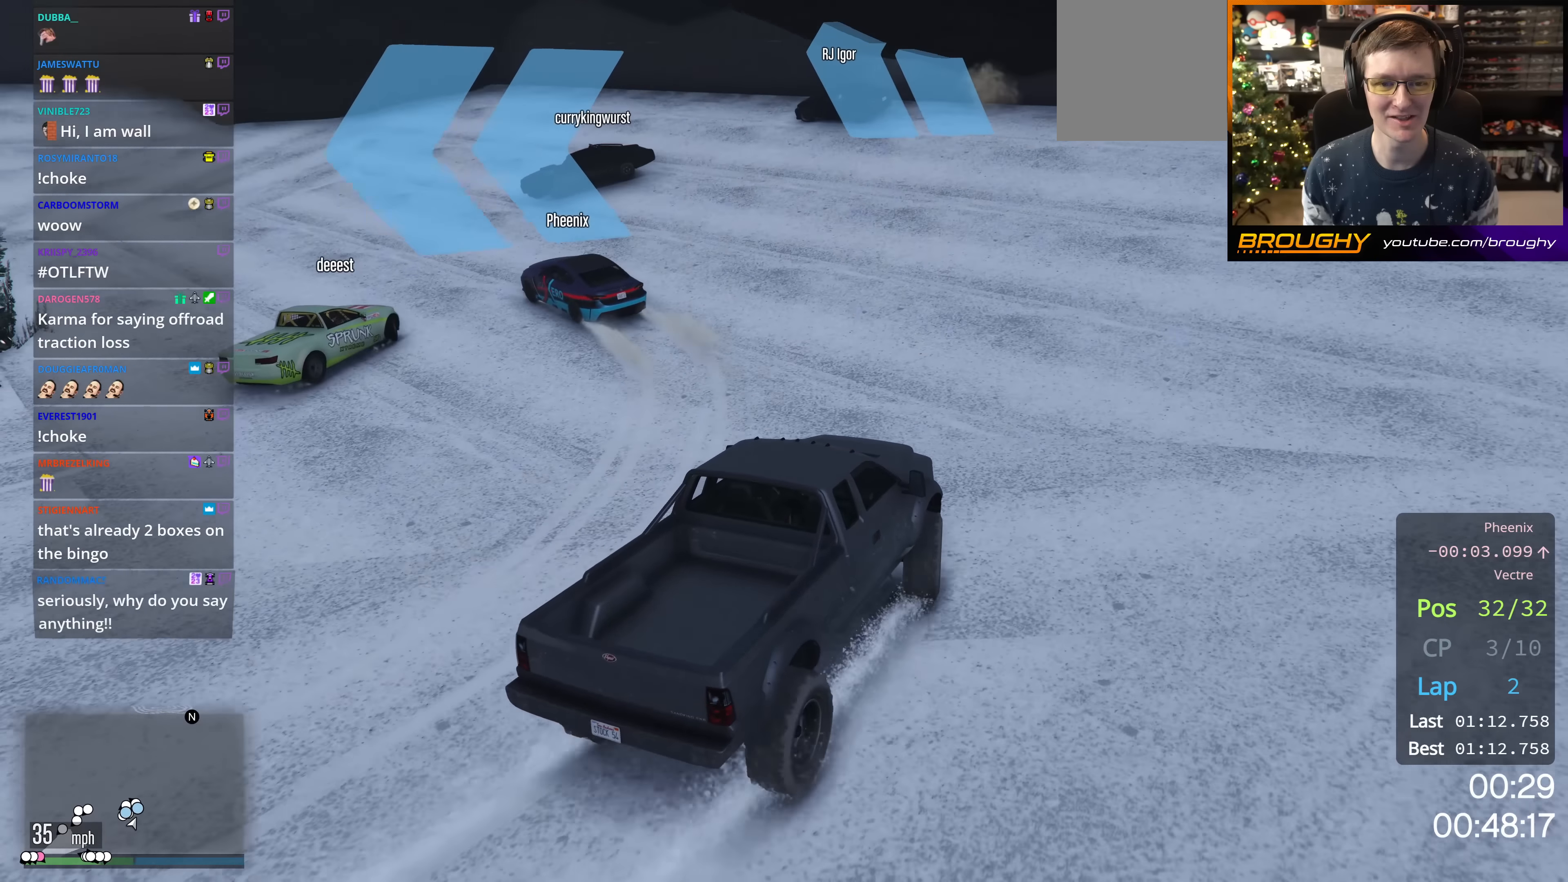
{"buttons": ["R2"], "left_stick": "up-left", "right_stick": "down-left", "events": []}
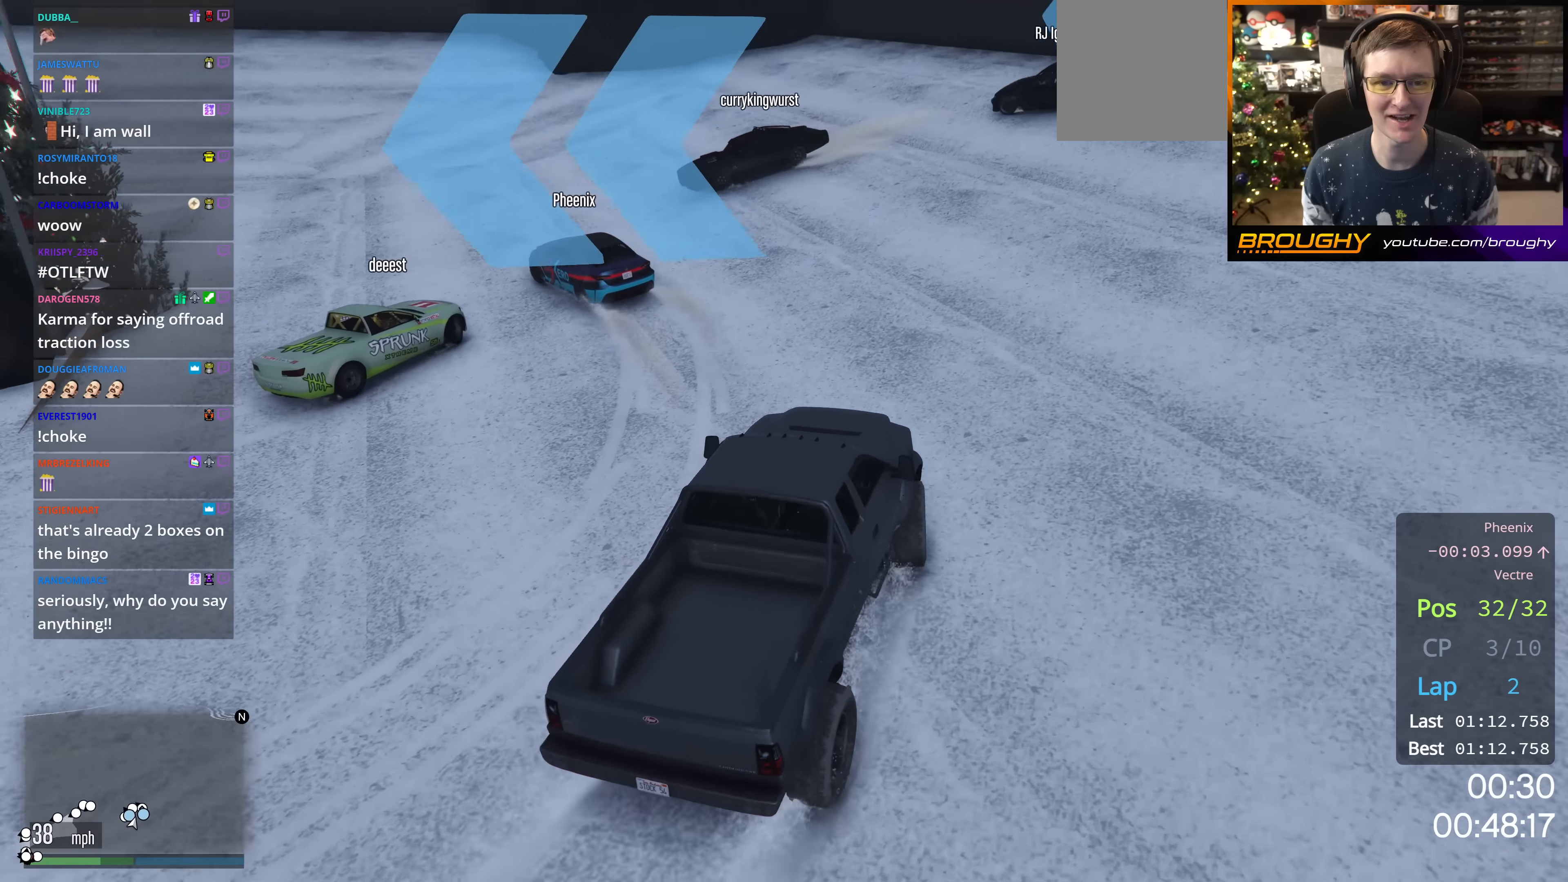
{"buttons": [], "left_stick": "up-left", "right_stick": "down-left", "events": [[283, "left_stick", "center"], [367, "left_stick", "up-left"], [500, "R2", "up"]]}
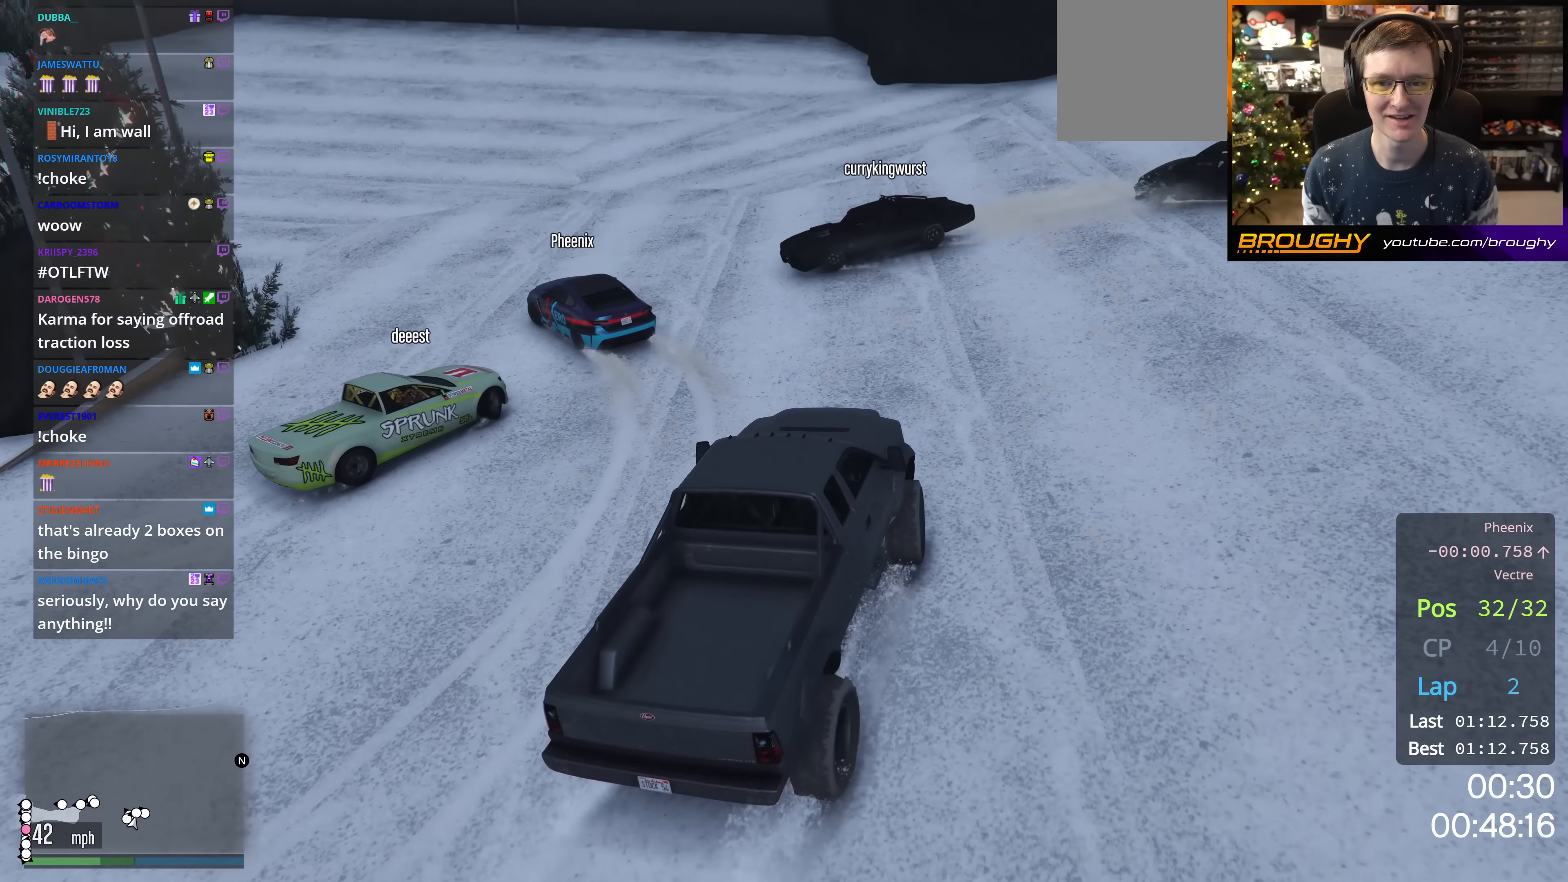
{"buttons": [], "left_stick": "up-right", "right_stick": "down-left", "events": [[84, "L2", "down"], [384, "left_stick", "up-right"], [501, "L2", "up"]]}
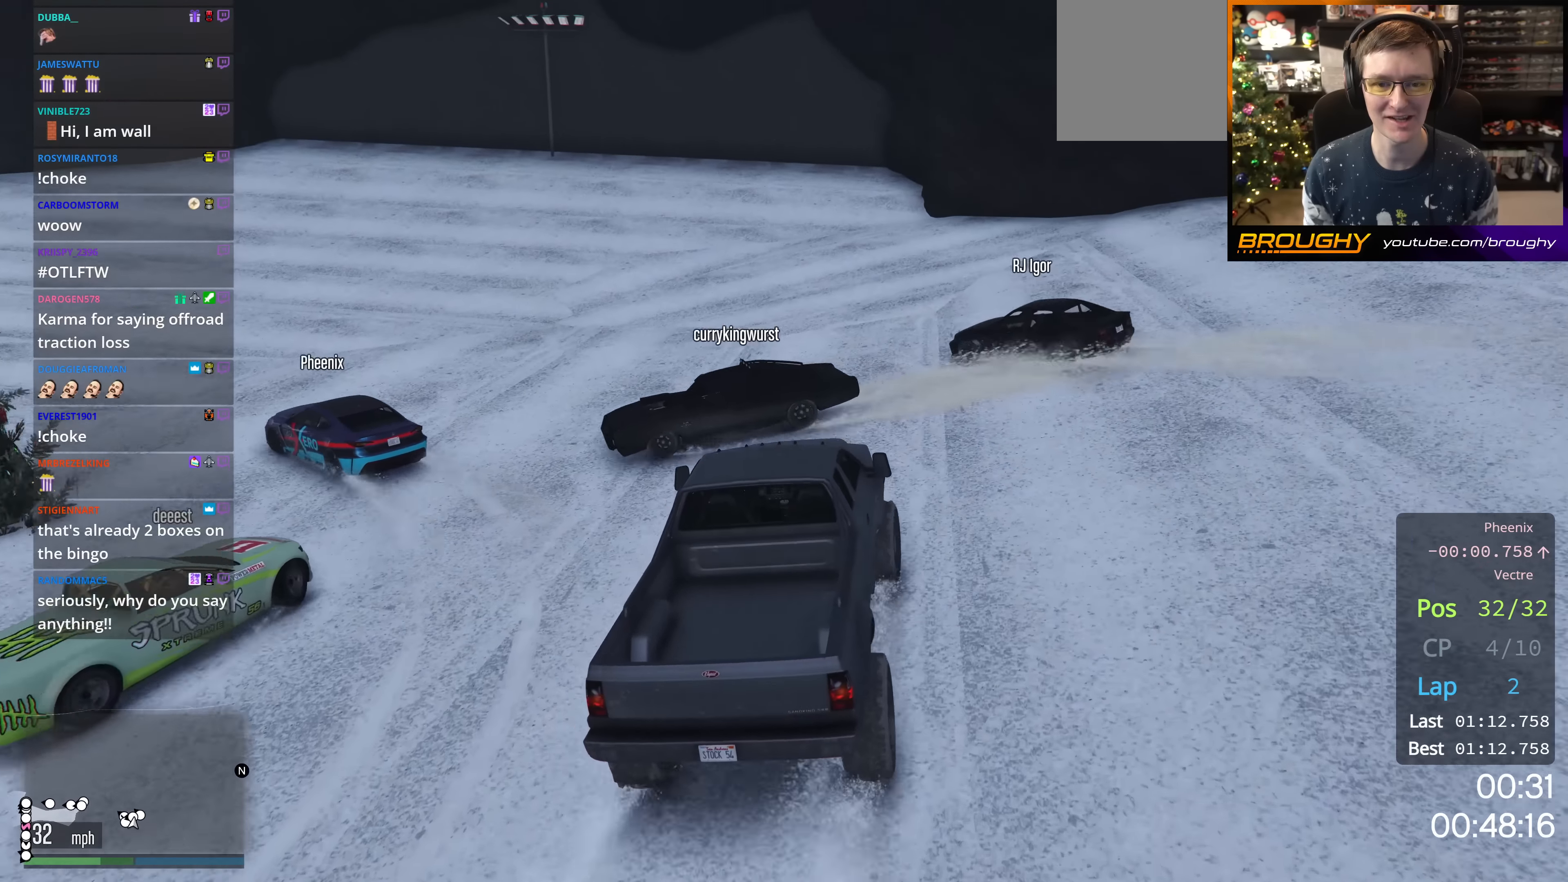
{"buttons": [], "left_stick": "up-left", "right_stick": "down-left", "events": [[16, "left_stick", "up-left"], [183, "L2", "down"], [333, "L2", "up"]]}
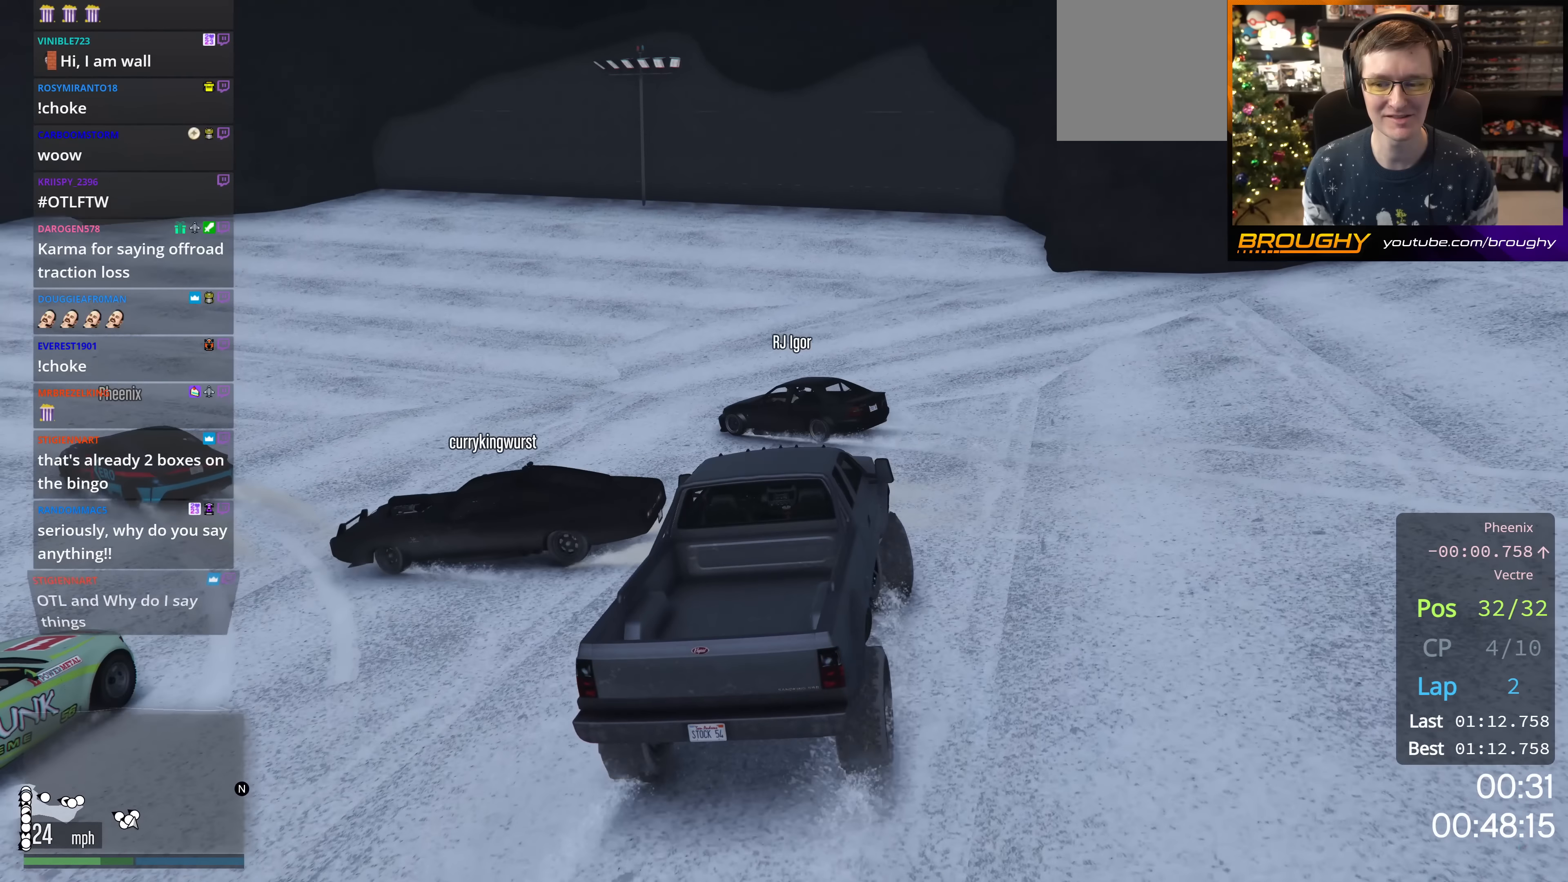
{"buttons": ["R2"], "left_stick": "center", "right_stick": "down-left", "events": [[100, "R2", "down"], [467, "left_stick", "center"]]}
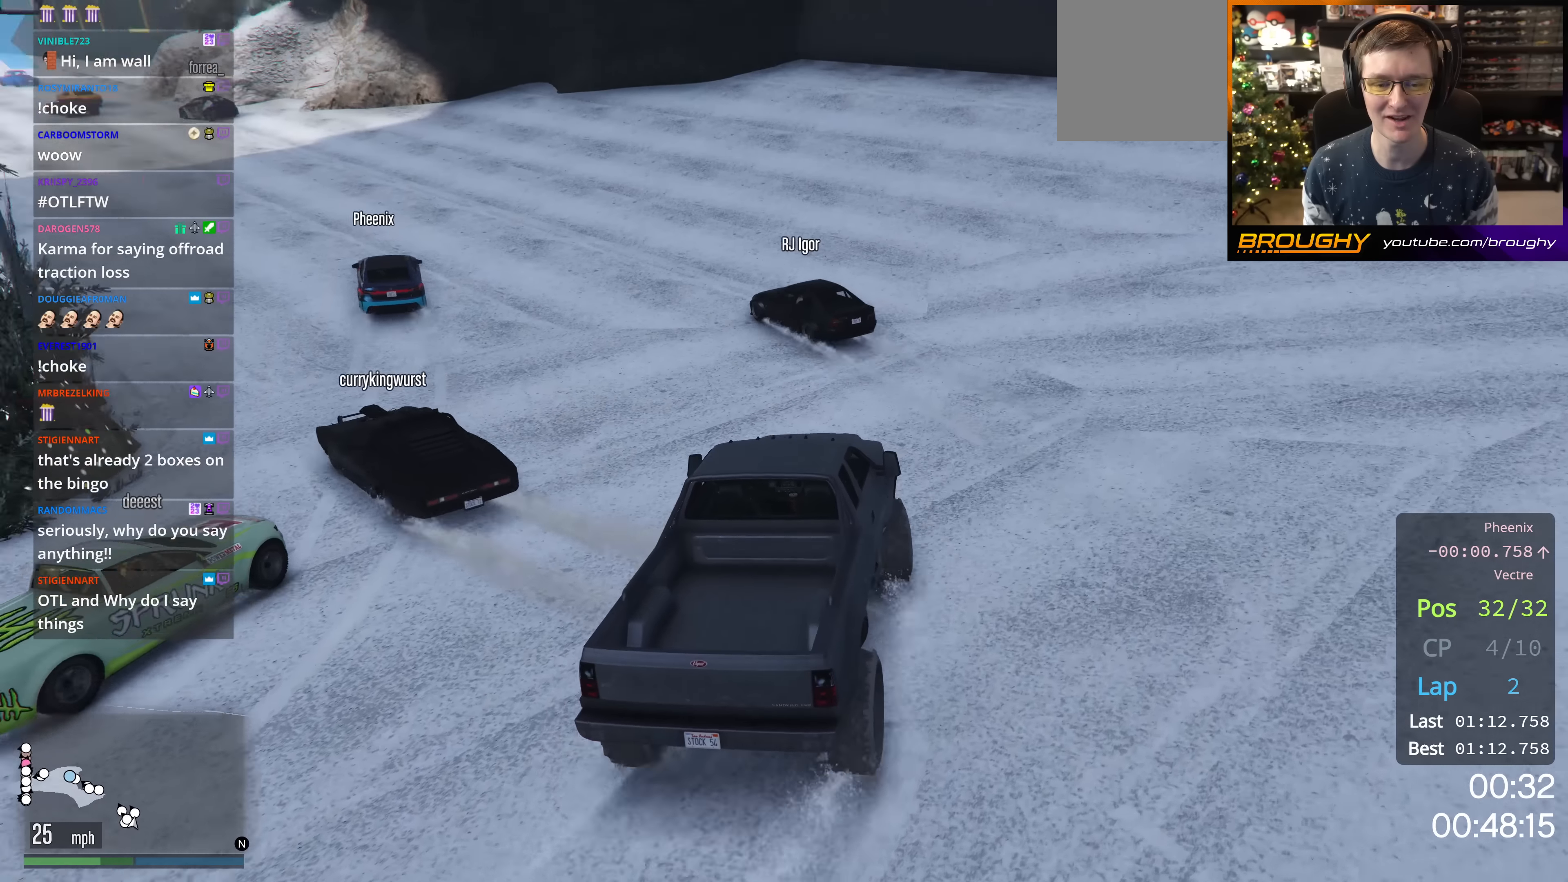
{"buttons": ["R2"], "left_stick": "up-left", "right_stick": "down-left", "events": [[116, "left_stick", "up-left"], [350, "left_stick", "center"], [417, "left_stick", "up-left"]]}
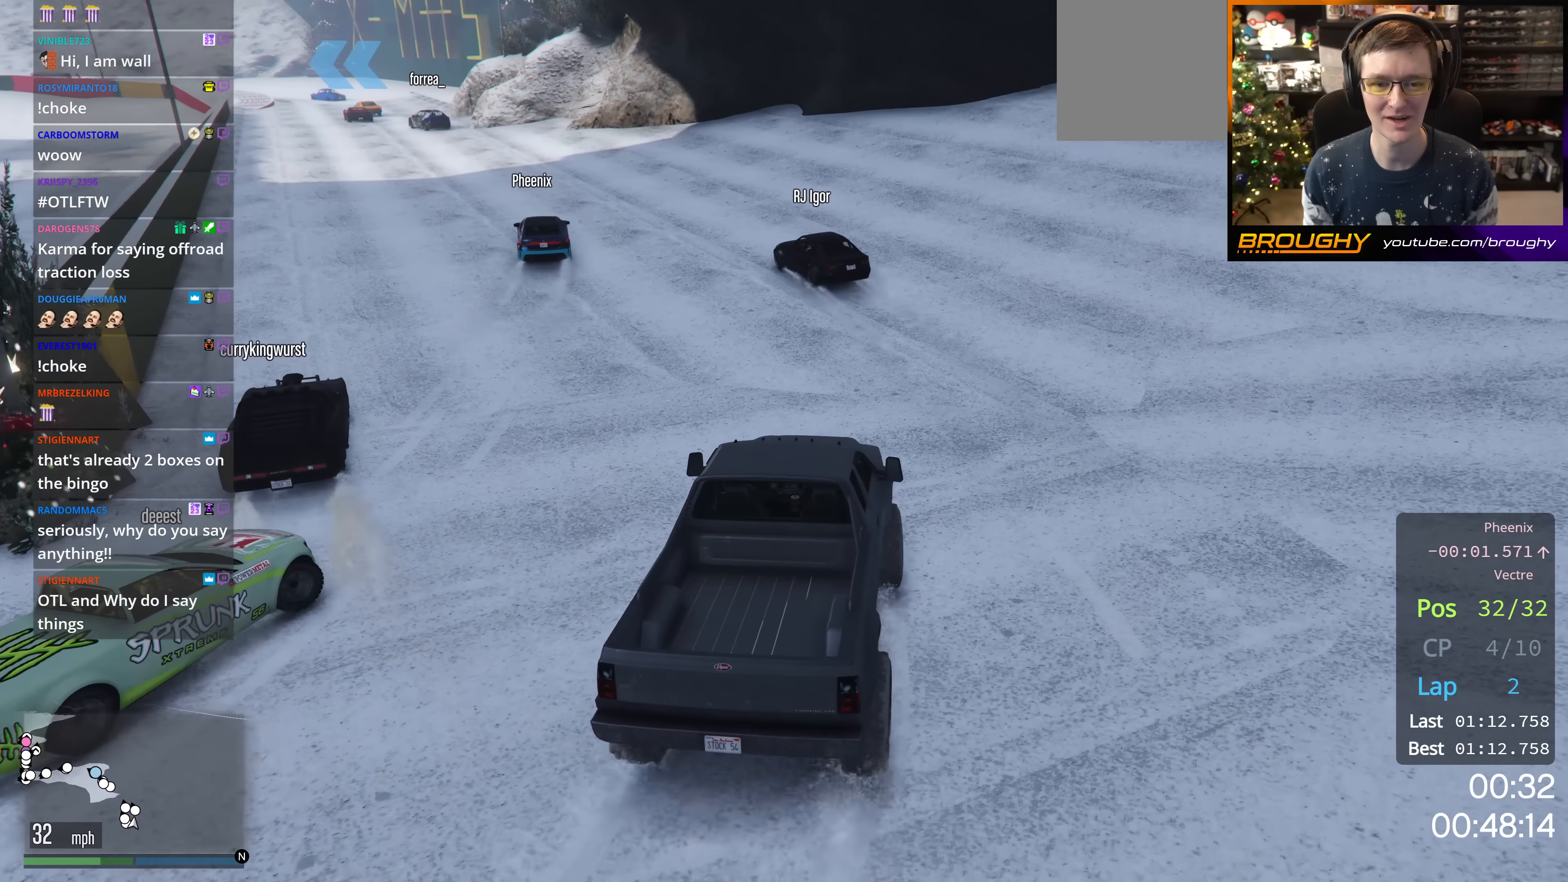
{"buttons": ["R2"], "left_stick": "up-left", "right_stick": "down-left", "events": [[116, "left_stick", "center"], [317, "left_stick", "up-left"]]}
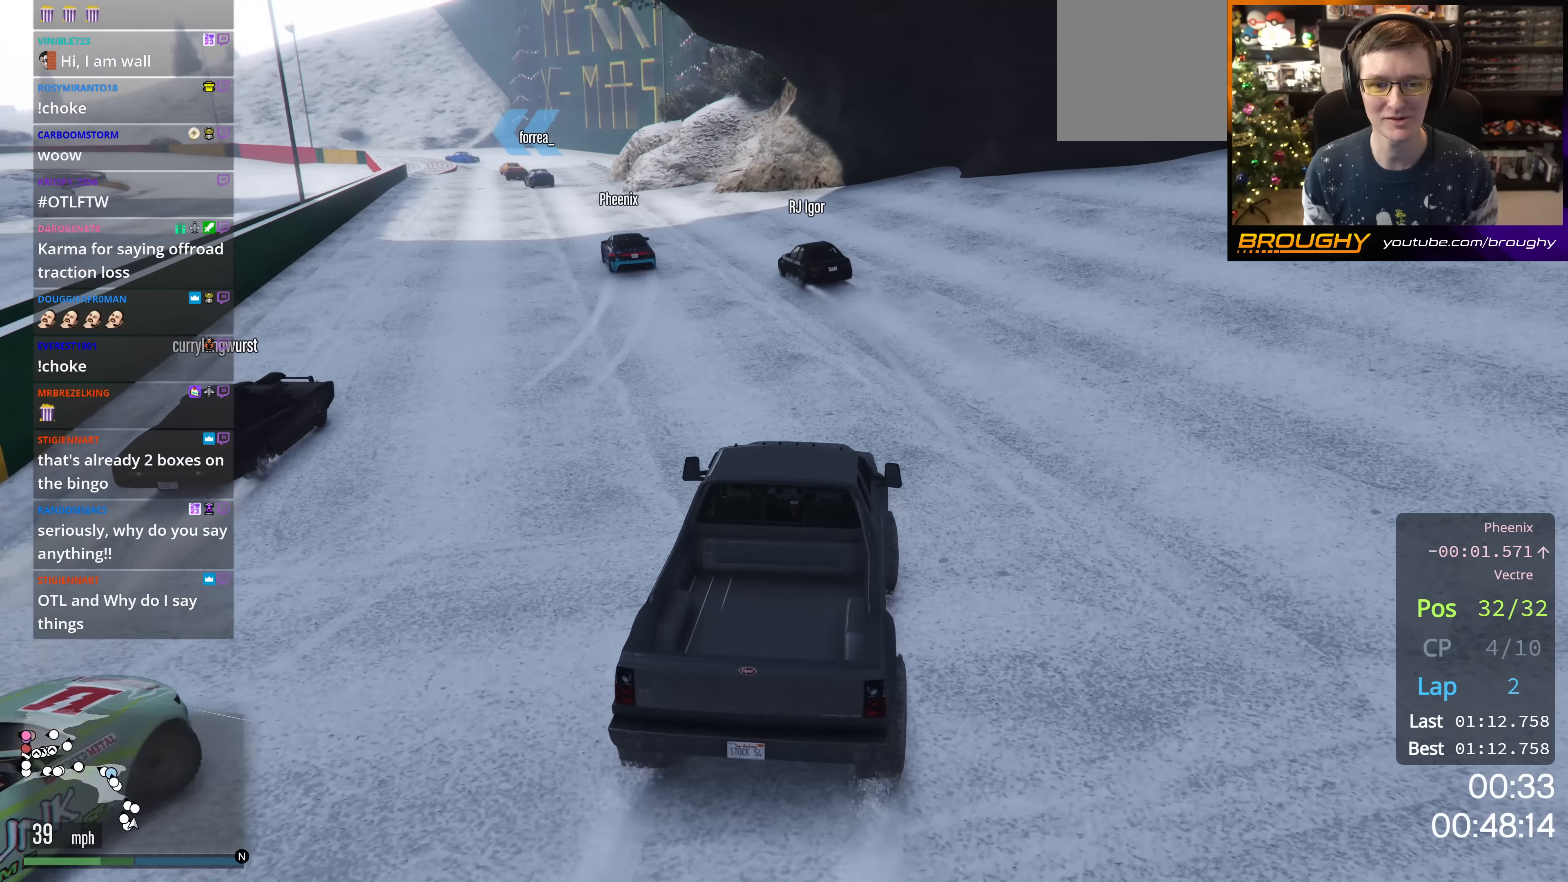
{"buttons": ["R2"], "left_stick": "up-left", "right_stick": "down-left", "events": [[17, "left_stick", "center"], [117, "left_stick", "up-left"], [300, "left_stick", "center"], [501, "left_stick", "up-left"]]}
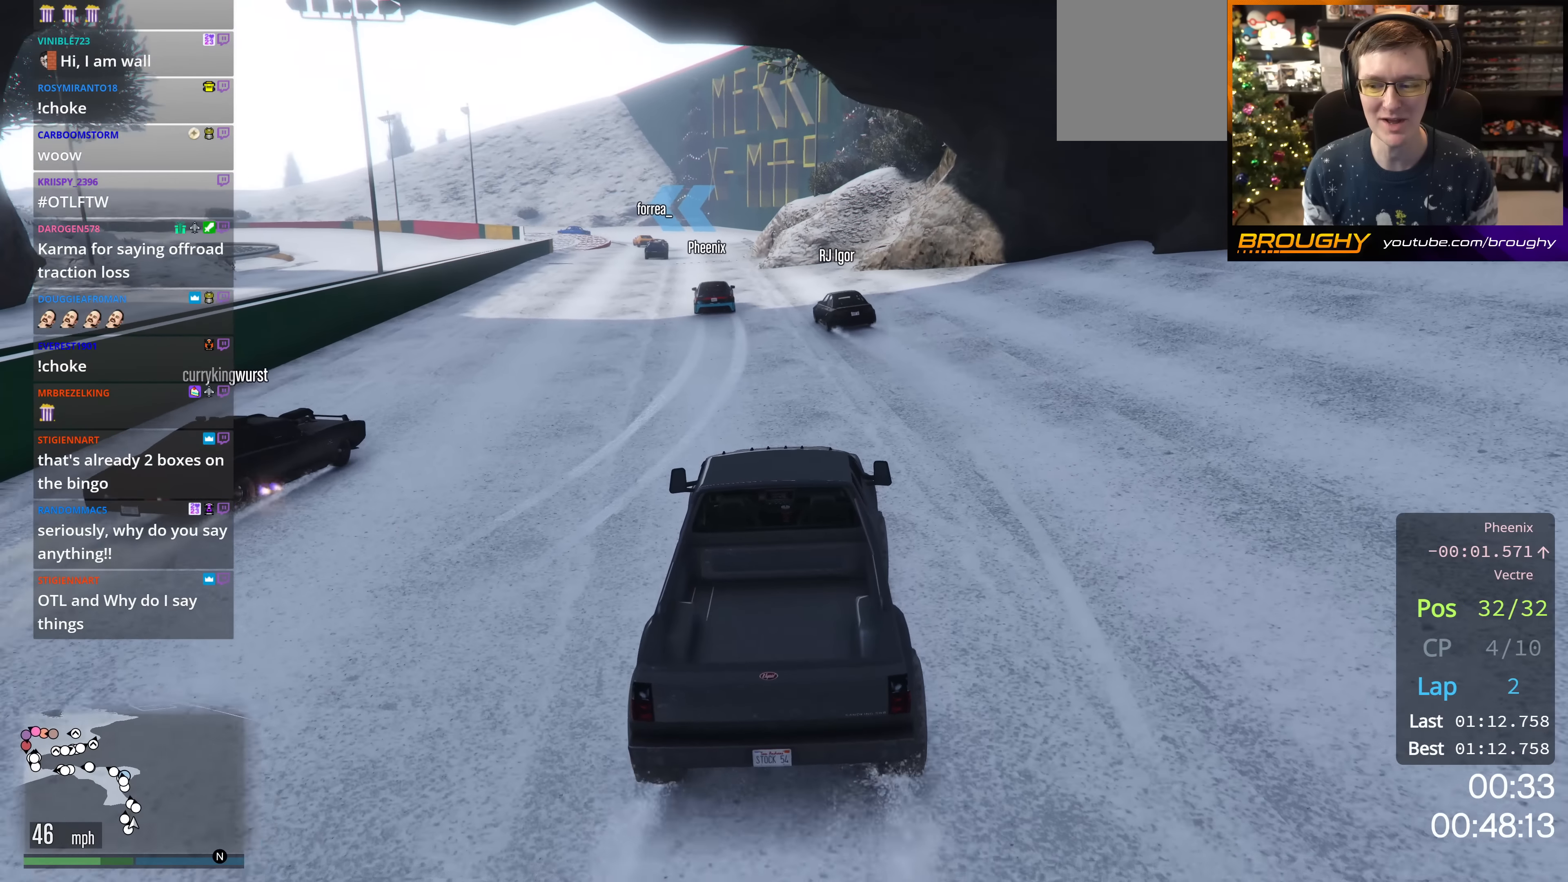
{"buttons": ["R2"], "left_stick": "right", "right_stick": "down-left", "events": [[183, "left_stick", "center"], [450, "left_stick", "right"]]}
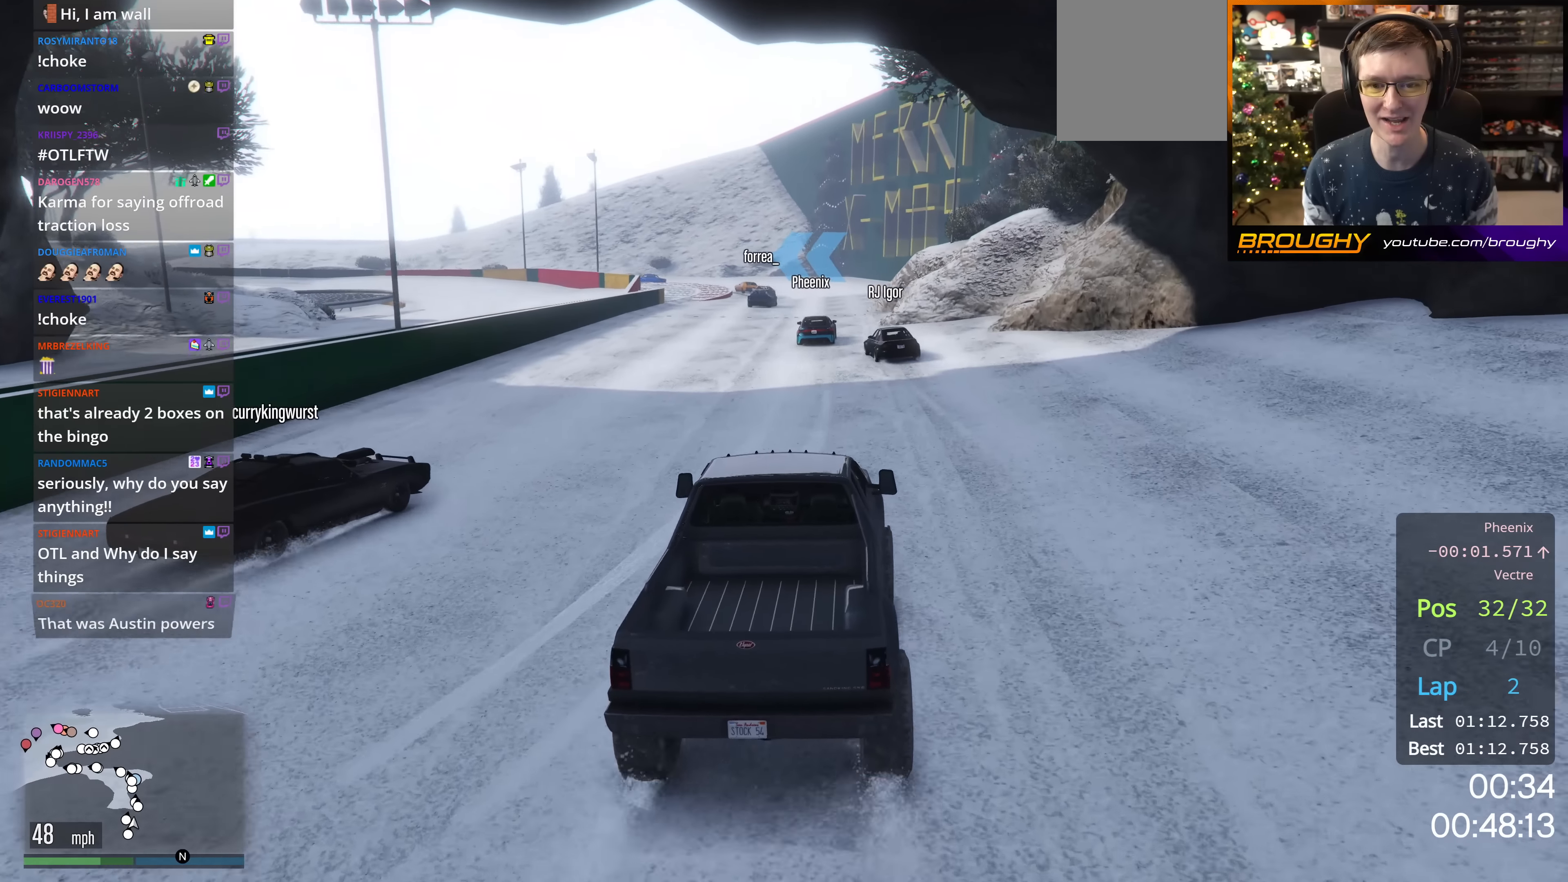
{"buttons": ["R2"], "left_stick": "center", "right_stick": "down-left", "events": [[100, "left_stick", "center"], [350, "left_stick", "up-left"], [501, "left_stick", "center"]]}
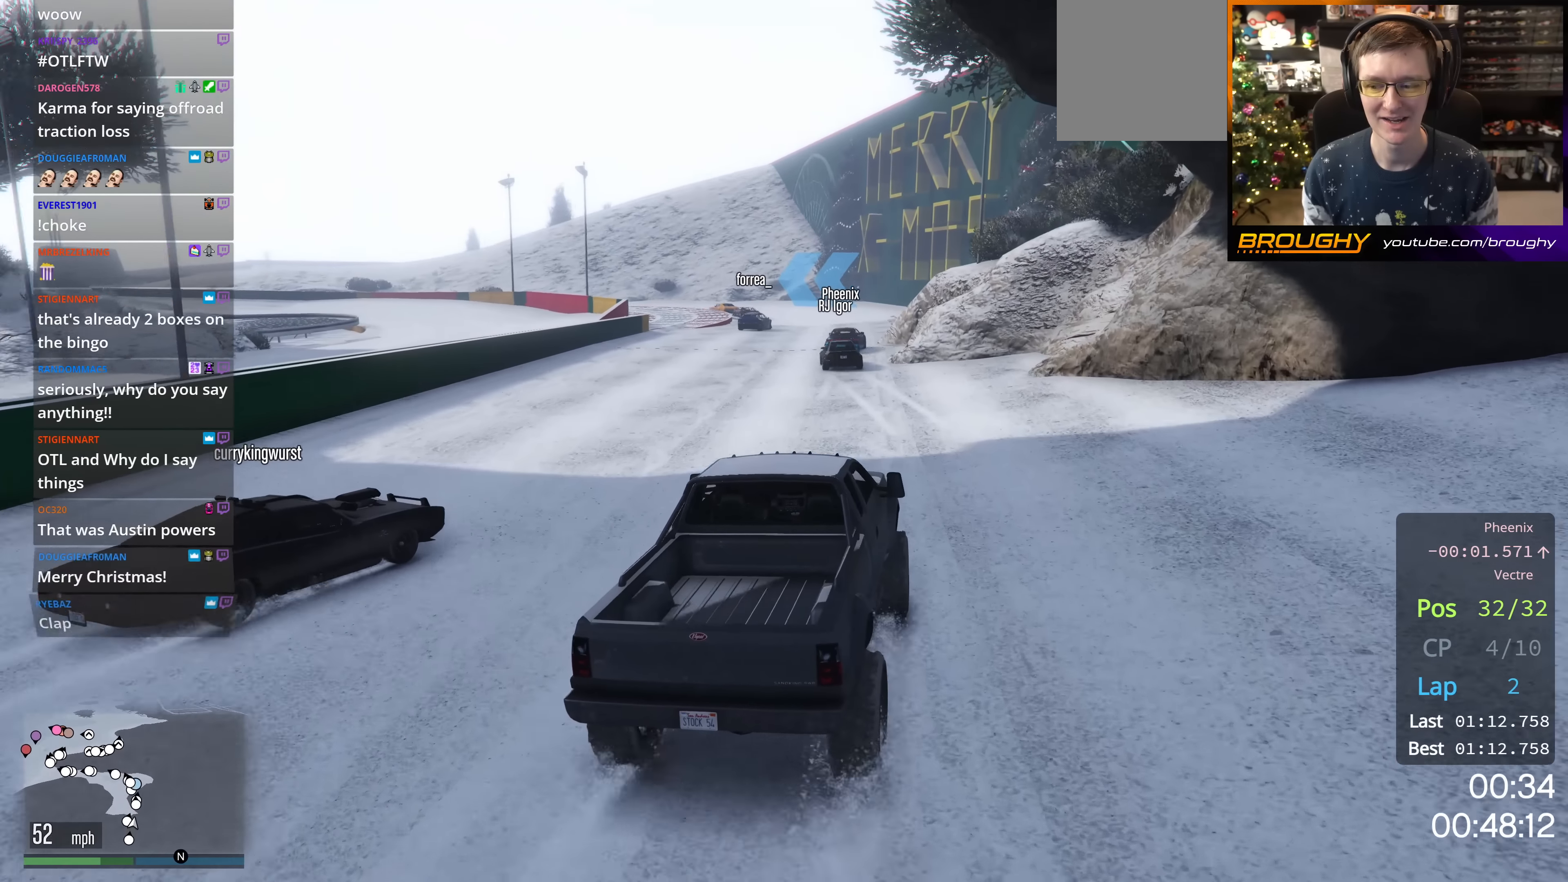
{"buttons": ["R2"], "left_stick": "center", "right_stick": "down-left", "events": []}